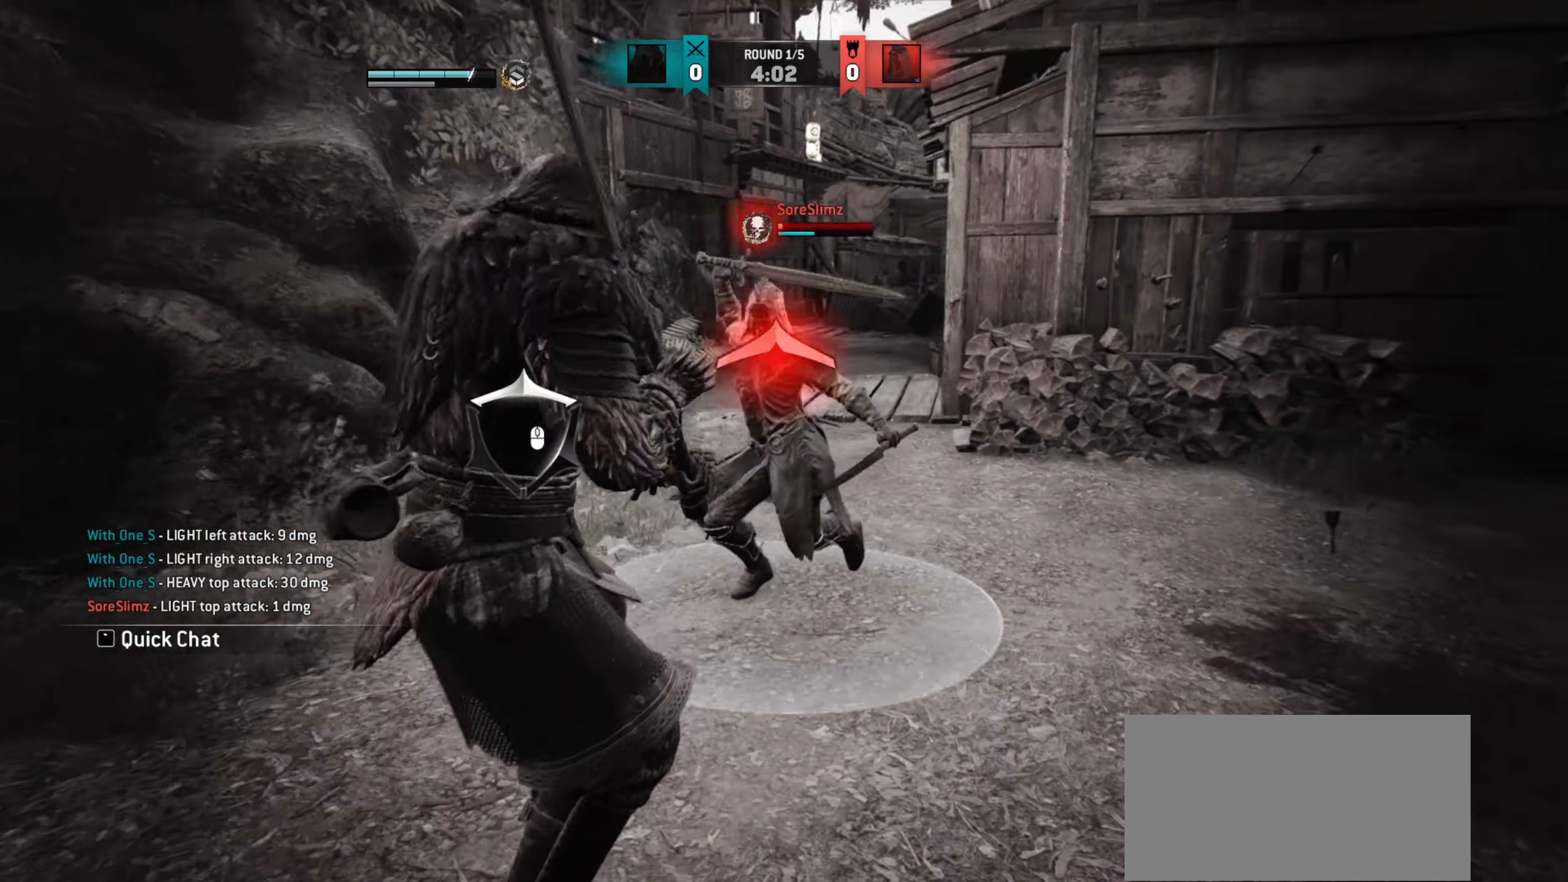
Gameplay with keyboard and mouse; each line is a JSON object with the keys and mouse buttons held at the frame after it. "events" lists presses ("down") and releases ("up") of "a", "ctrl", "d", "e", "q", "s", "shift", "space", "w", "mouse_left", "mouse_right", "mouse_mb4" and "mouse_mb5" between this image and that frame as [ms after this image, input, new state], when the widget could be followed in between. "mouse_left", "mouse_right", "mouse_mb4", "mouse_mb5" = the "left", "right", "mb4", "mb5" buttons of the "mouse" list. No other keys are recorded. Mouse movement is not recorded. Not read: mouse_wheel.
{"keys": ["a"], "mouse": [], "events": []}
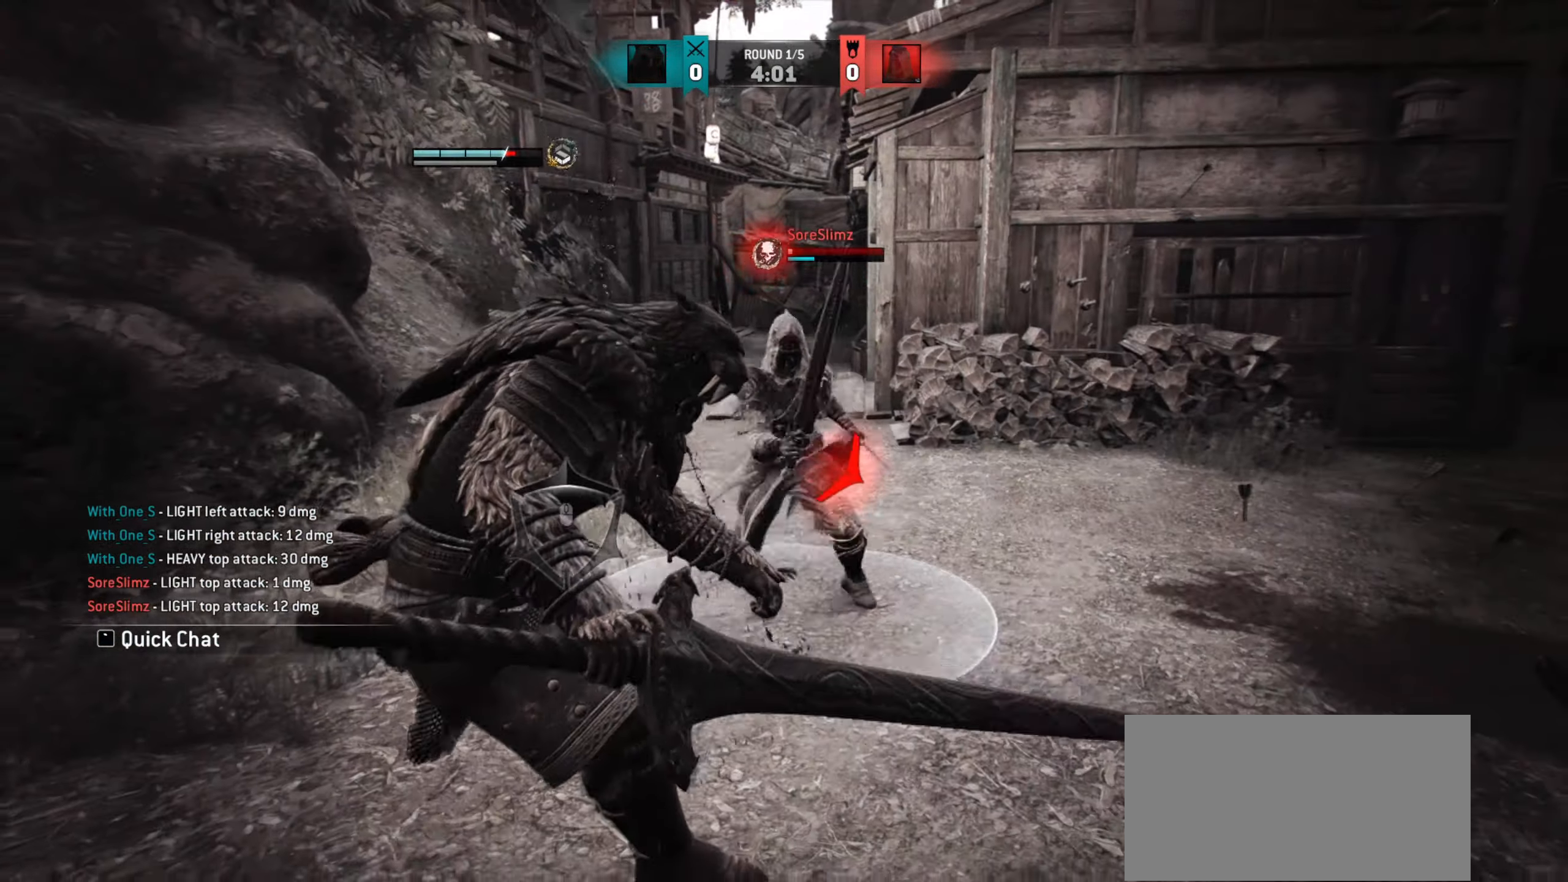
{"keys": ["d"], "mouse": [], "events": [[117, "a", "up"], [183, "d", "down"], [400, "d", "up"], [433, "d", "down"]]}
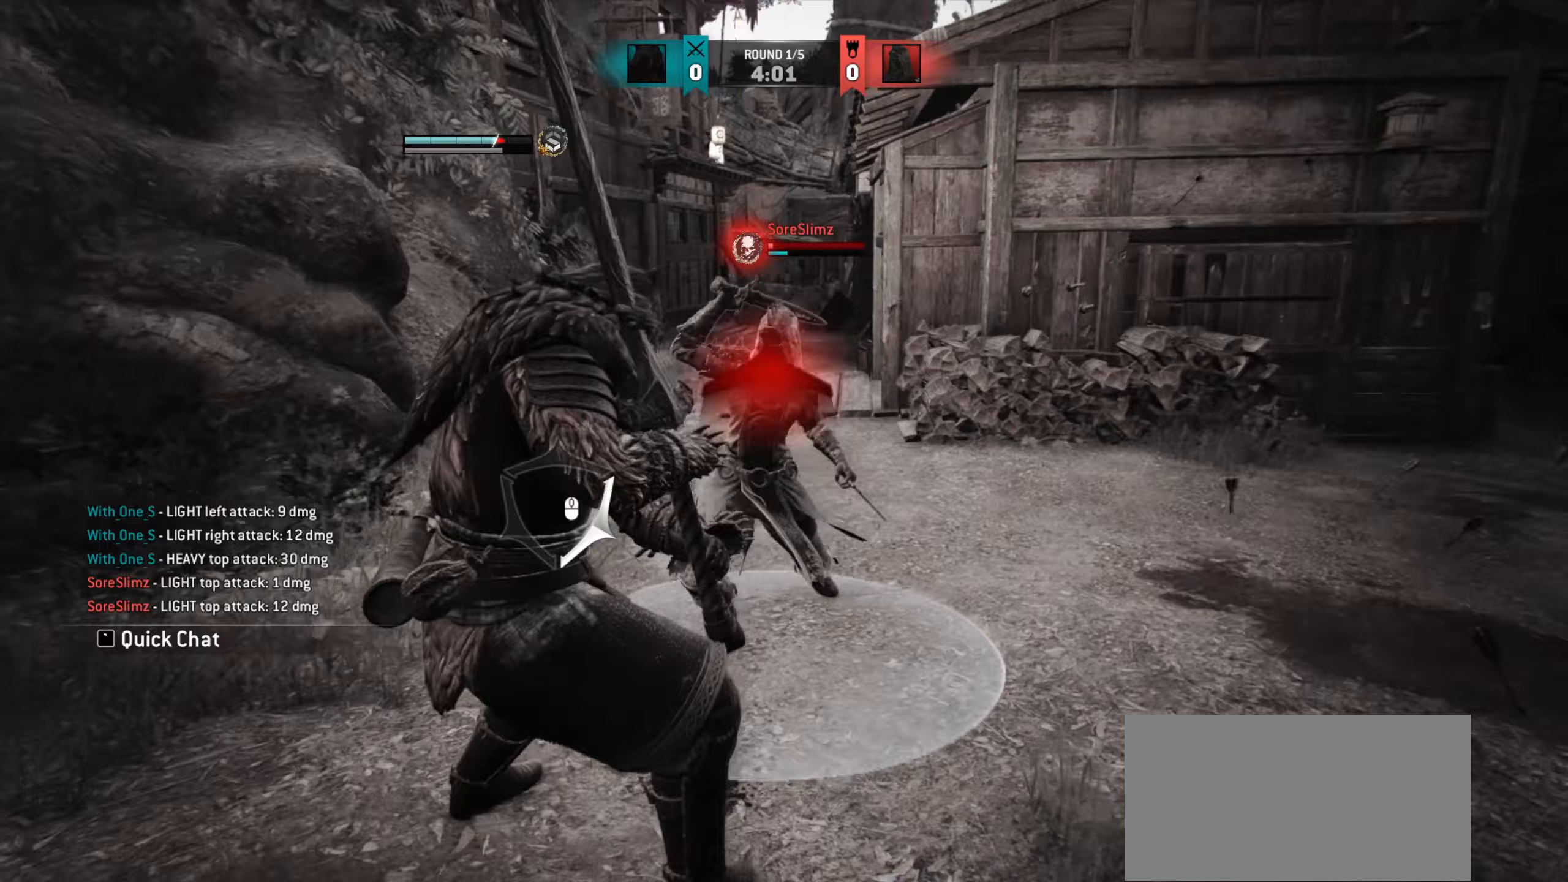
{"keys": ["d", "w"], "mouse": [], "events": [[250, "w", "down"]]}
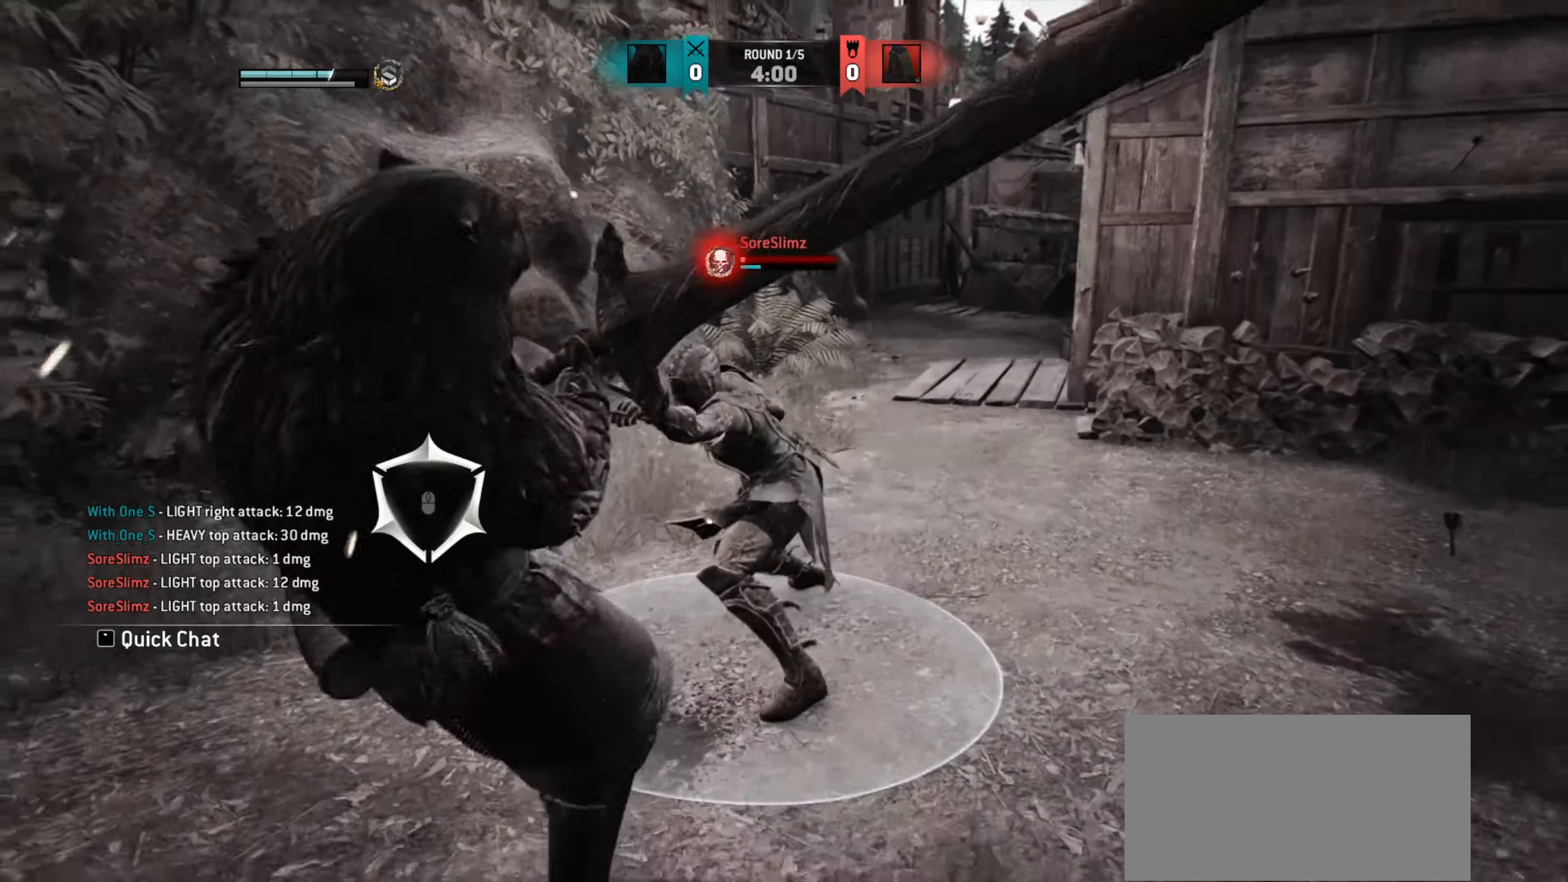
{"keys": ["d"], "mouse": [], "events": [[17, "d", "up"], [133, "w", "up"], [383, "d", "down"]]}
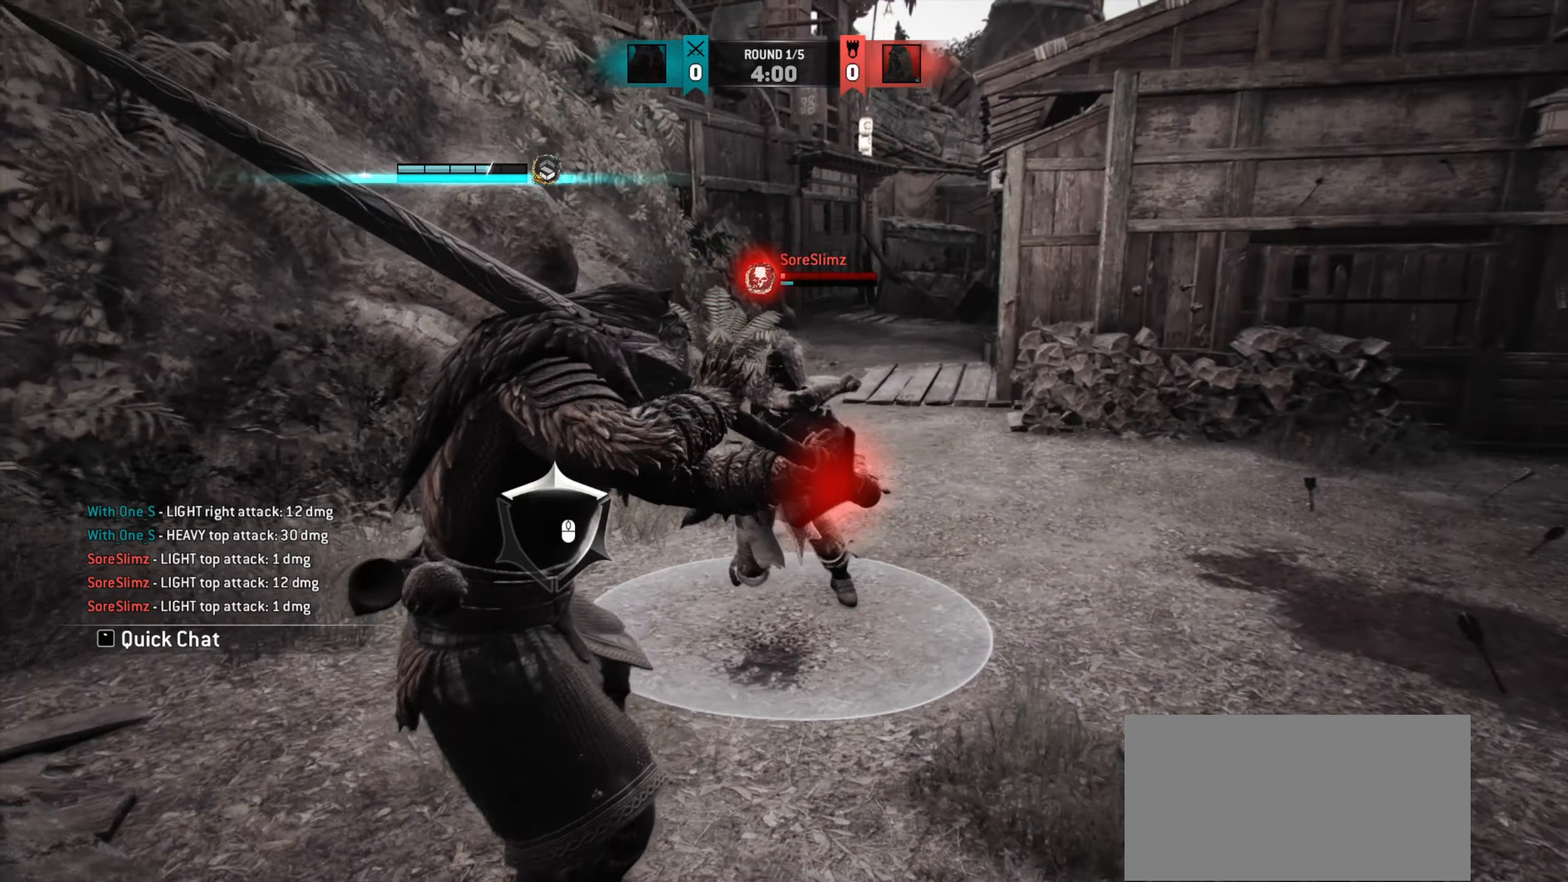
{"keys": ["w"], "mouse": [], "events": [[217, "d", "up"], [450, "w", "down"]]}
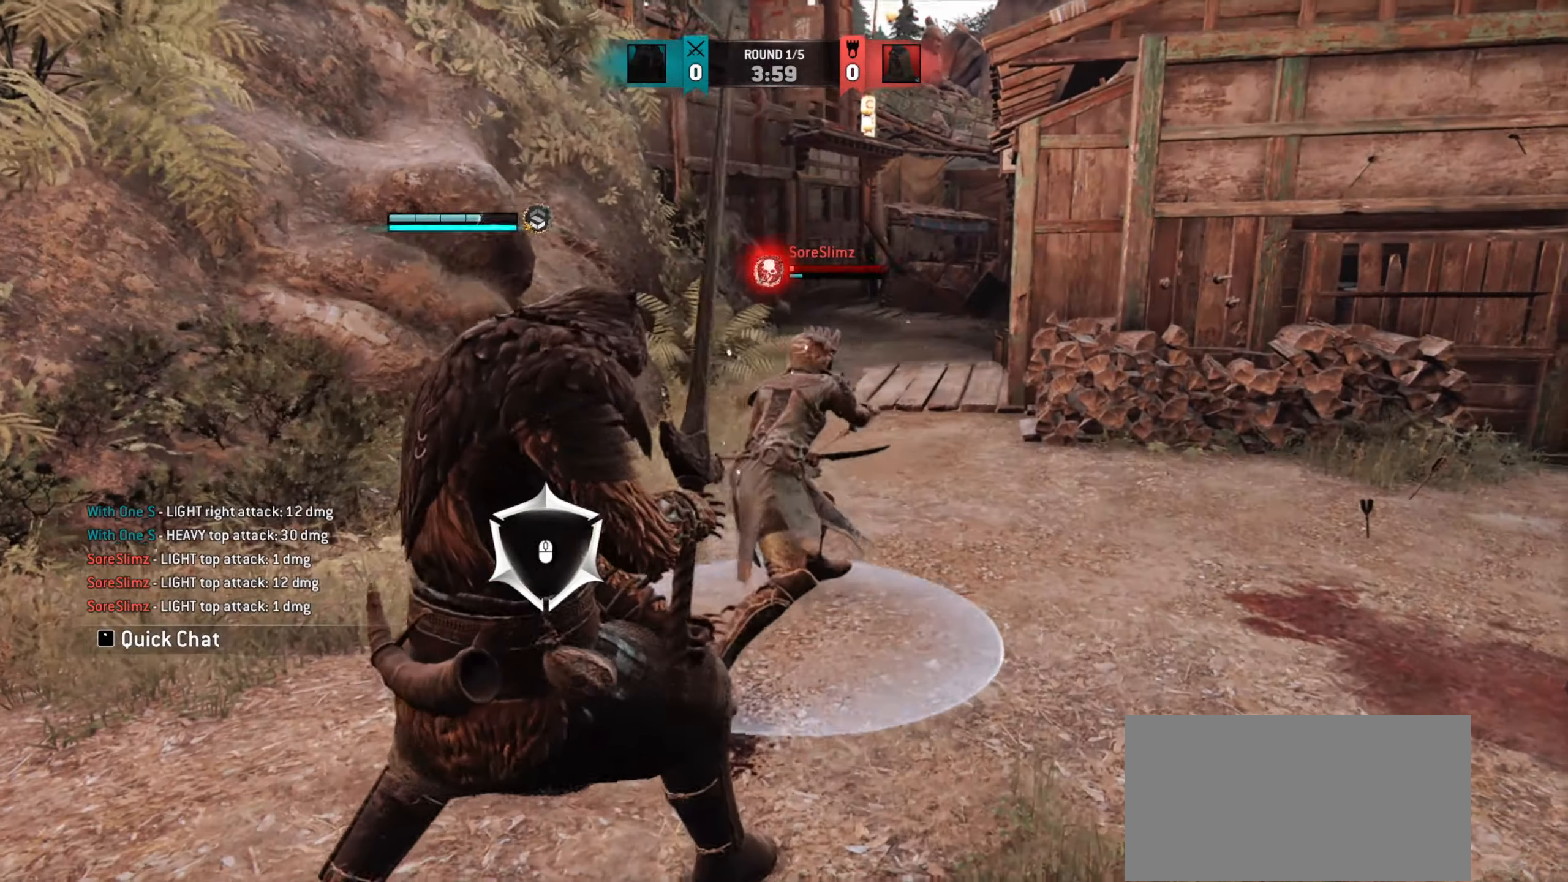
{"keys": ["d"], "mouse": [], "events": [[33, "d", "down"], [167, "w", "up"]]}
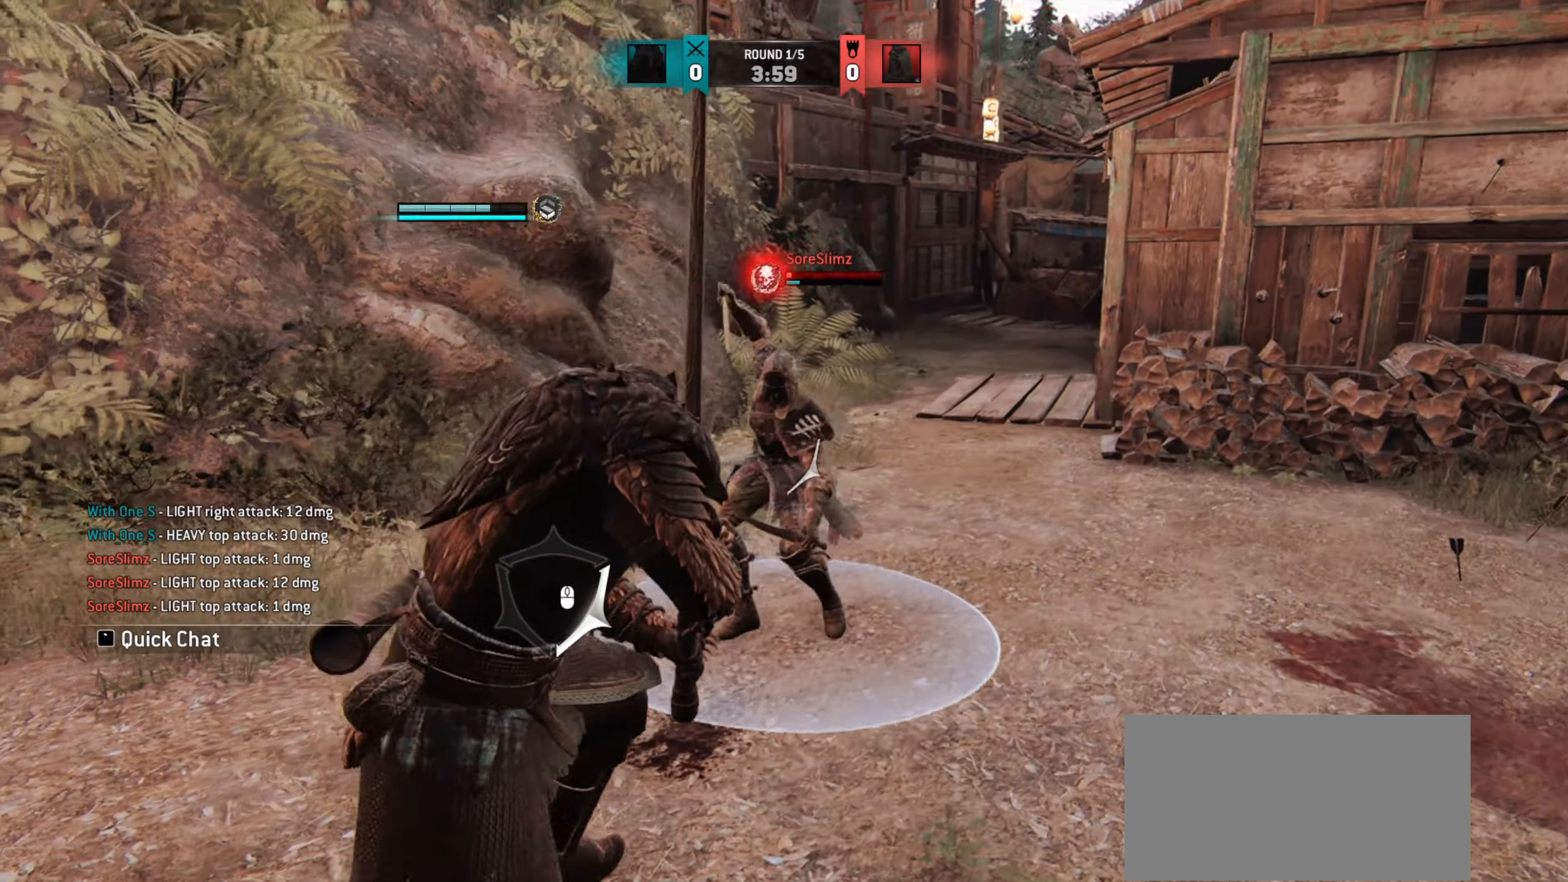
{"keys": ["d"], "mouse": [], "events": []}
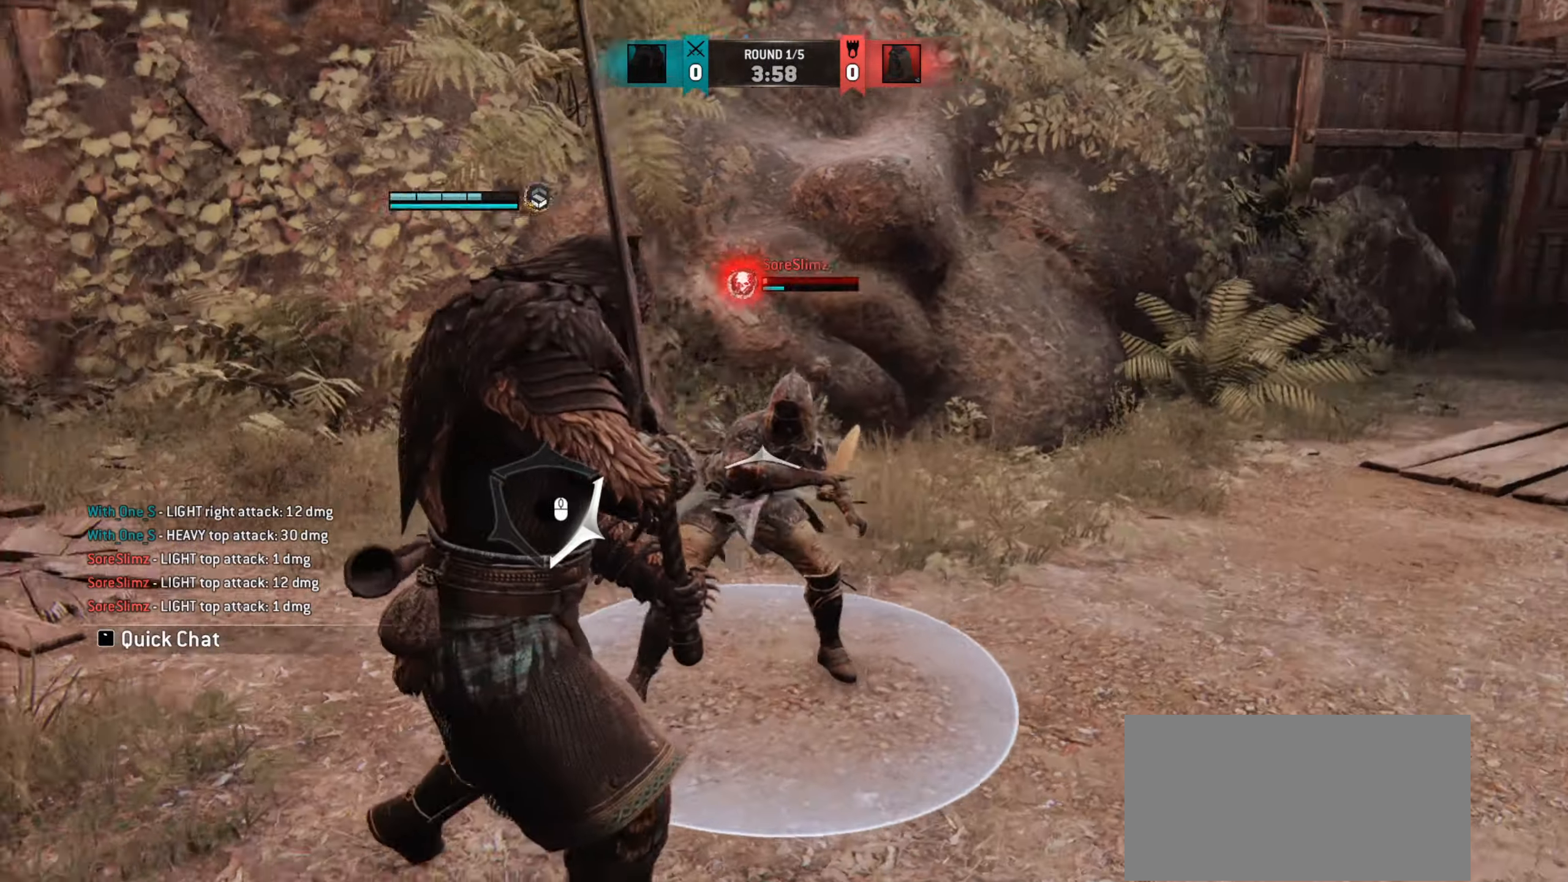
{"keys": ["d"], "mouse": [], "events": []}
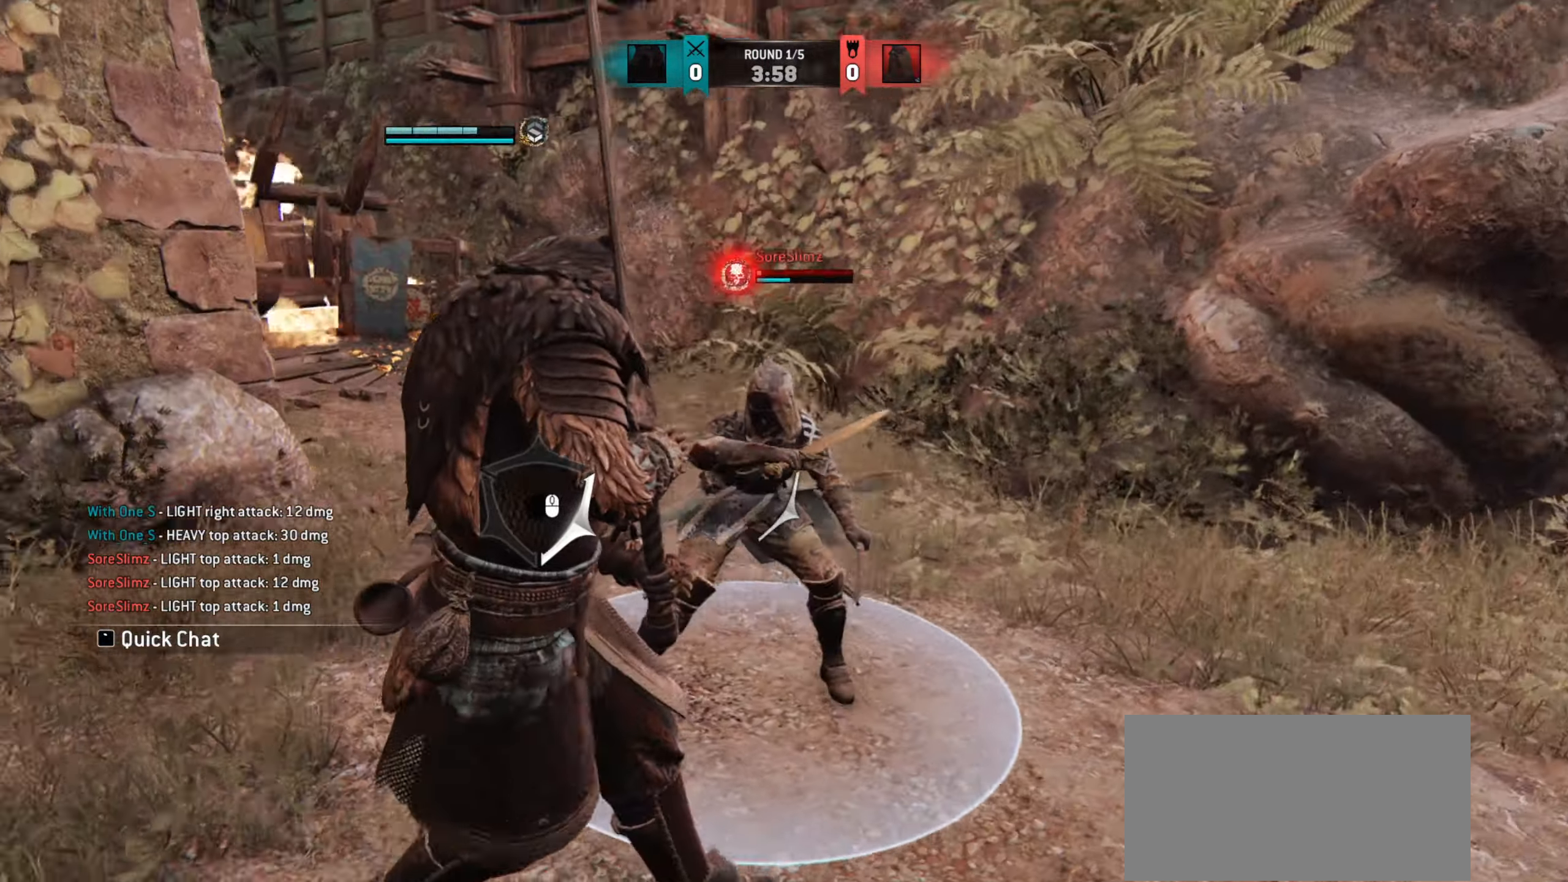
{"keys": ["d"], "mouse": [], "events": []}
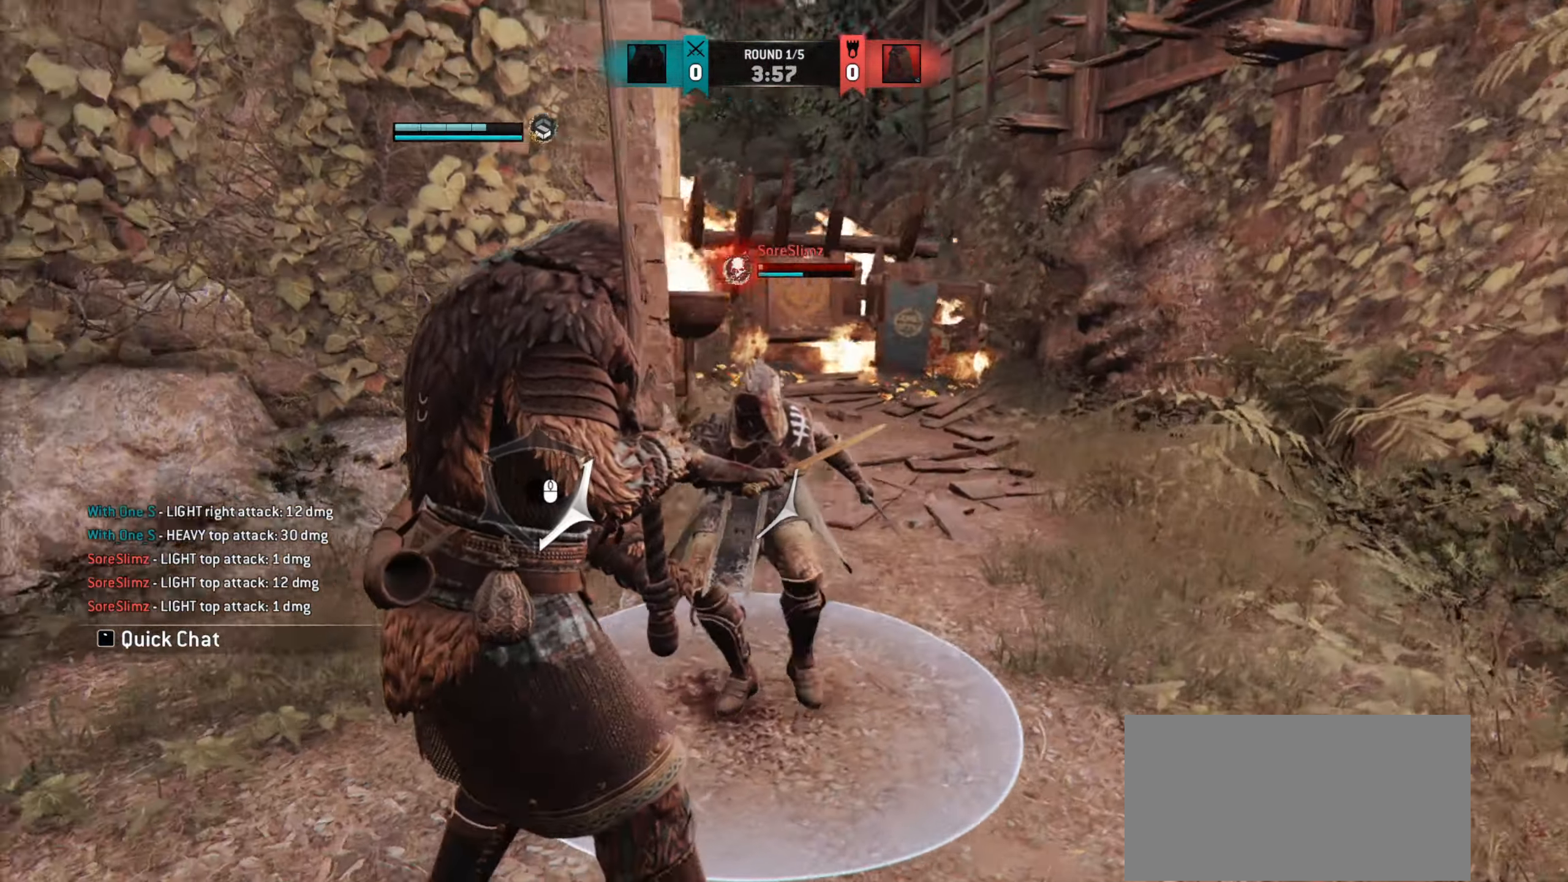
{"keys": [], "mouse": [], "events": [[167, "mouse_right", "down"], [250, "d", "up"], [250, "mouse_right", "up"]]}
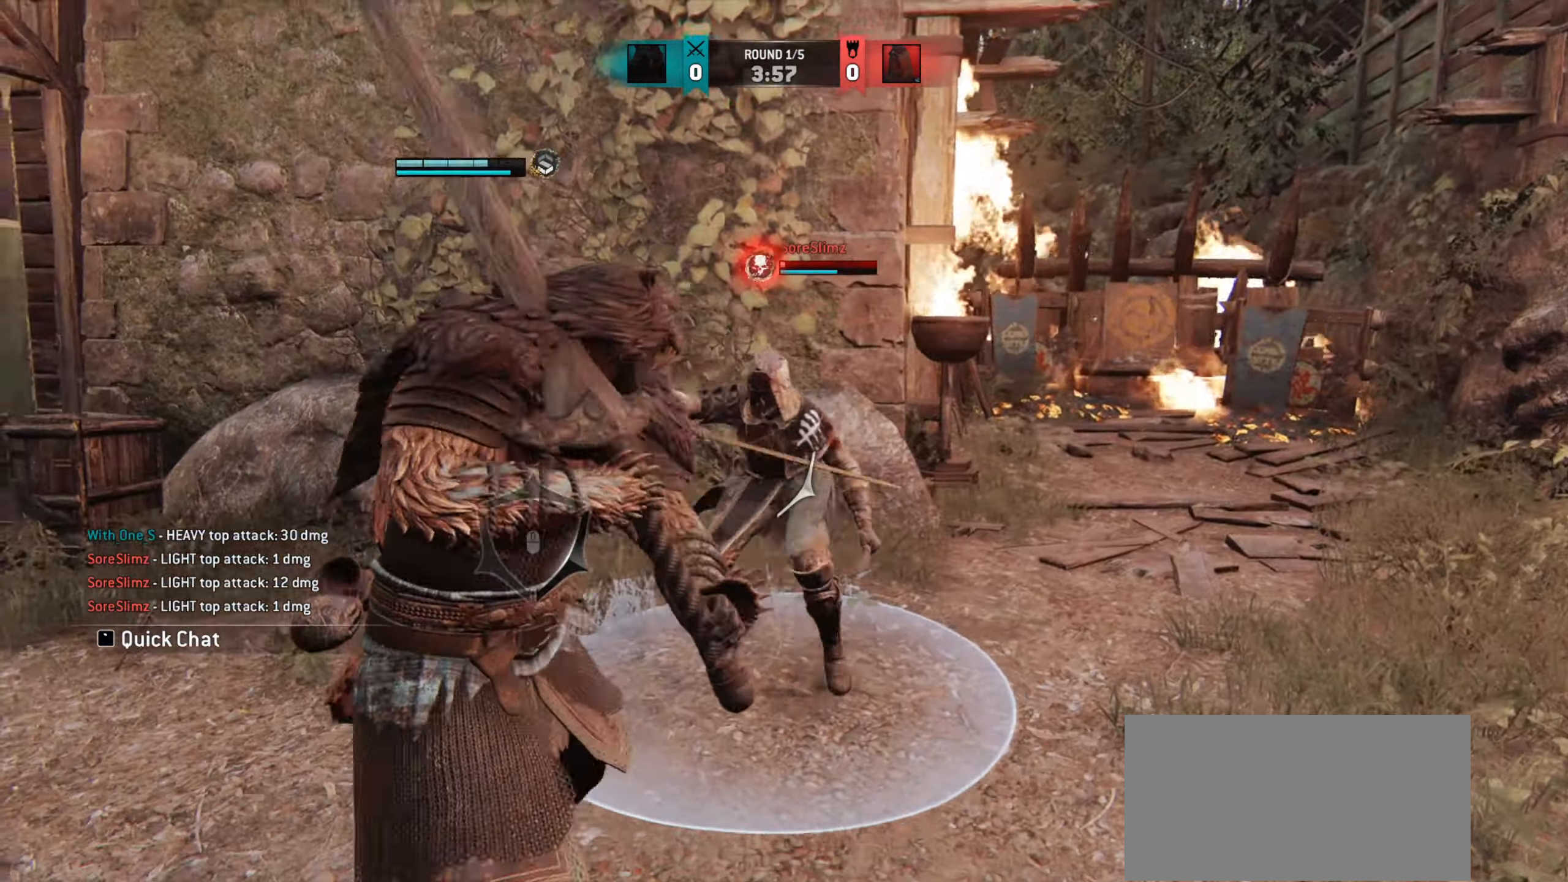
{"keys": [], "mouse": [], "events": []}
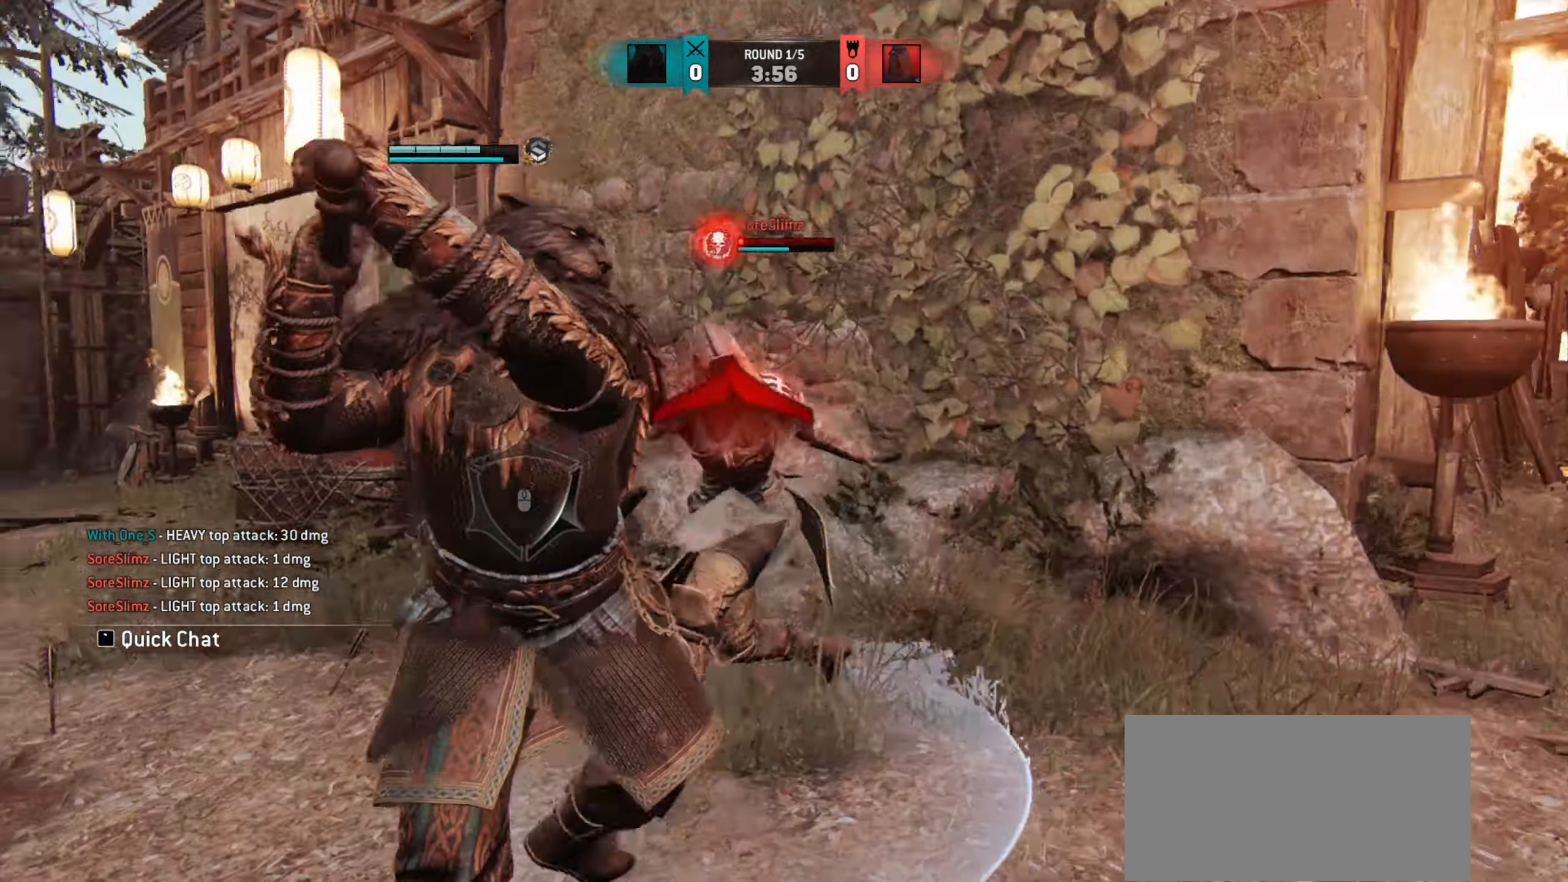
{"keys": ["w"], "mouse": ["mb5"], "events": [[150, "mouse_mb5", "down"], [167, "s", "down"], [250, "mouse_mb5", "up"], [267, "d", "down"], [267, "s", "up"], [383, "d", "up"], [383, "w", "down"], [500, "mouse_mb5", "down"]]}
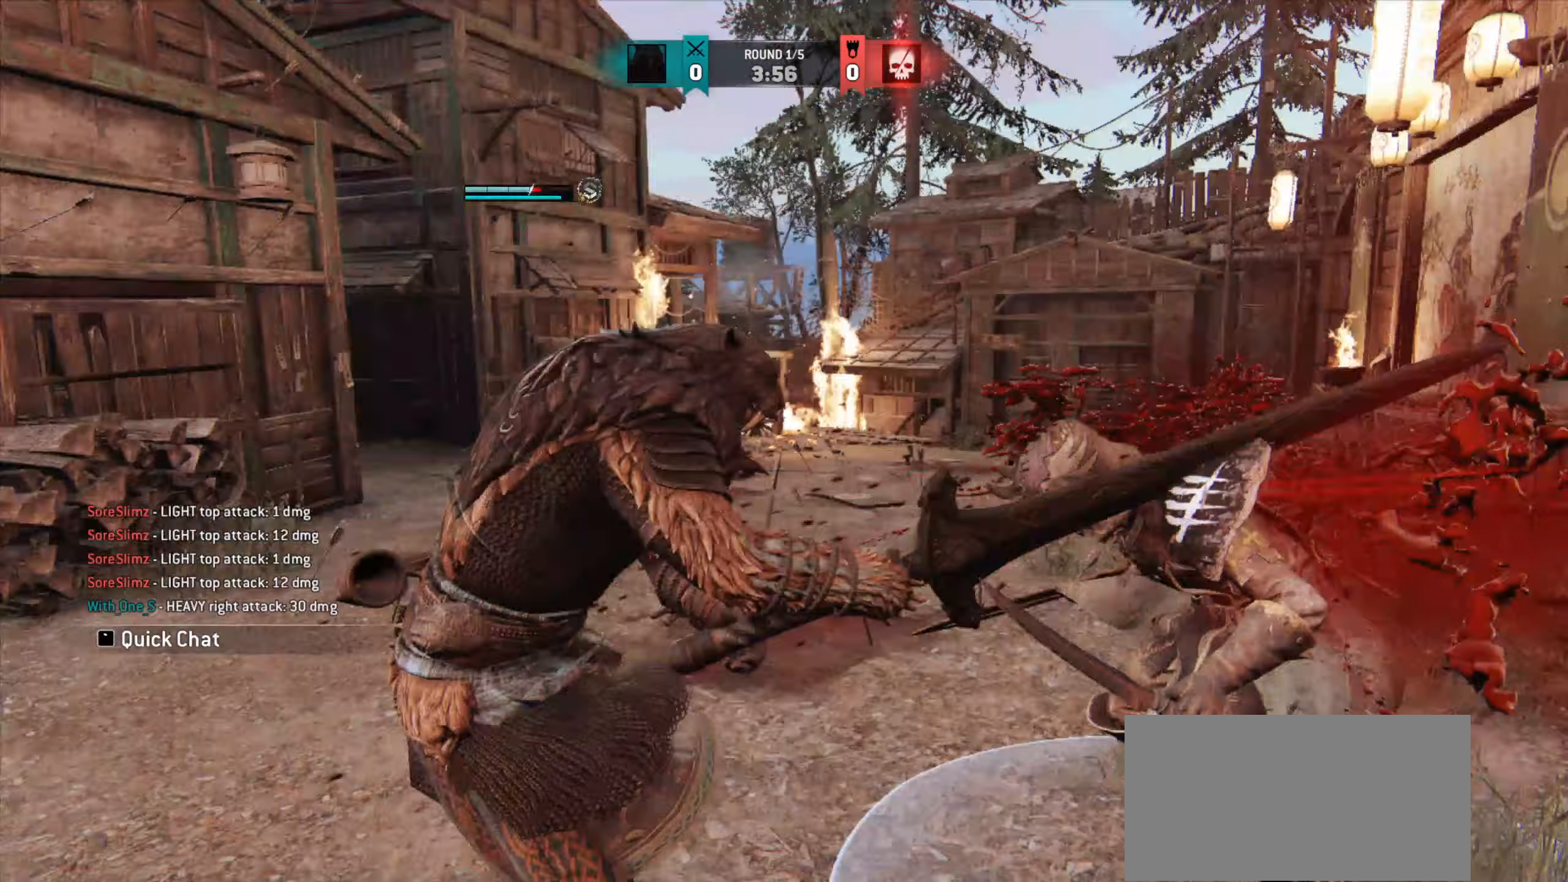
{"keys": [], "mouse": [], "events": [[133, "mouse_mb5", "up"], [167, "space", "down"], [217, "space", "up"], [250, "w", "up"], [383, "mouse_right", "down"], [417, "mouse_right", "up"]]}
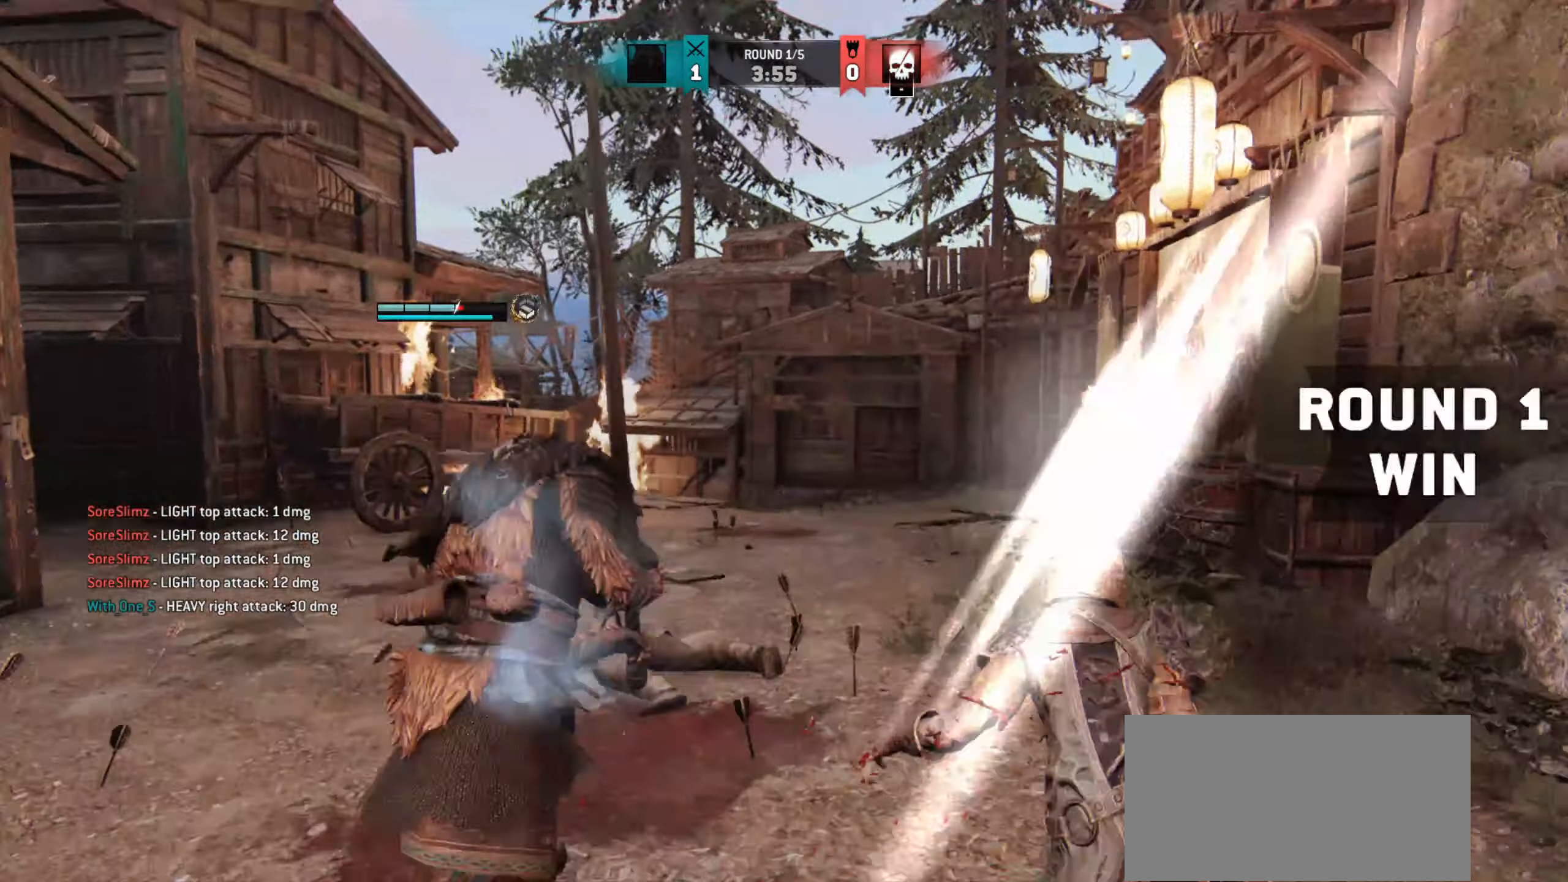
{"keys": [], "mouse": [], "events": [[267, "w", "down"], [433, "w", "up"]]}
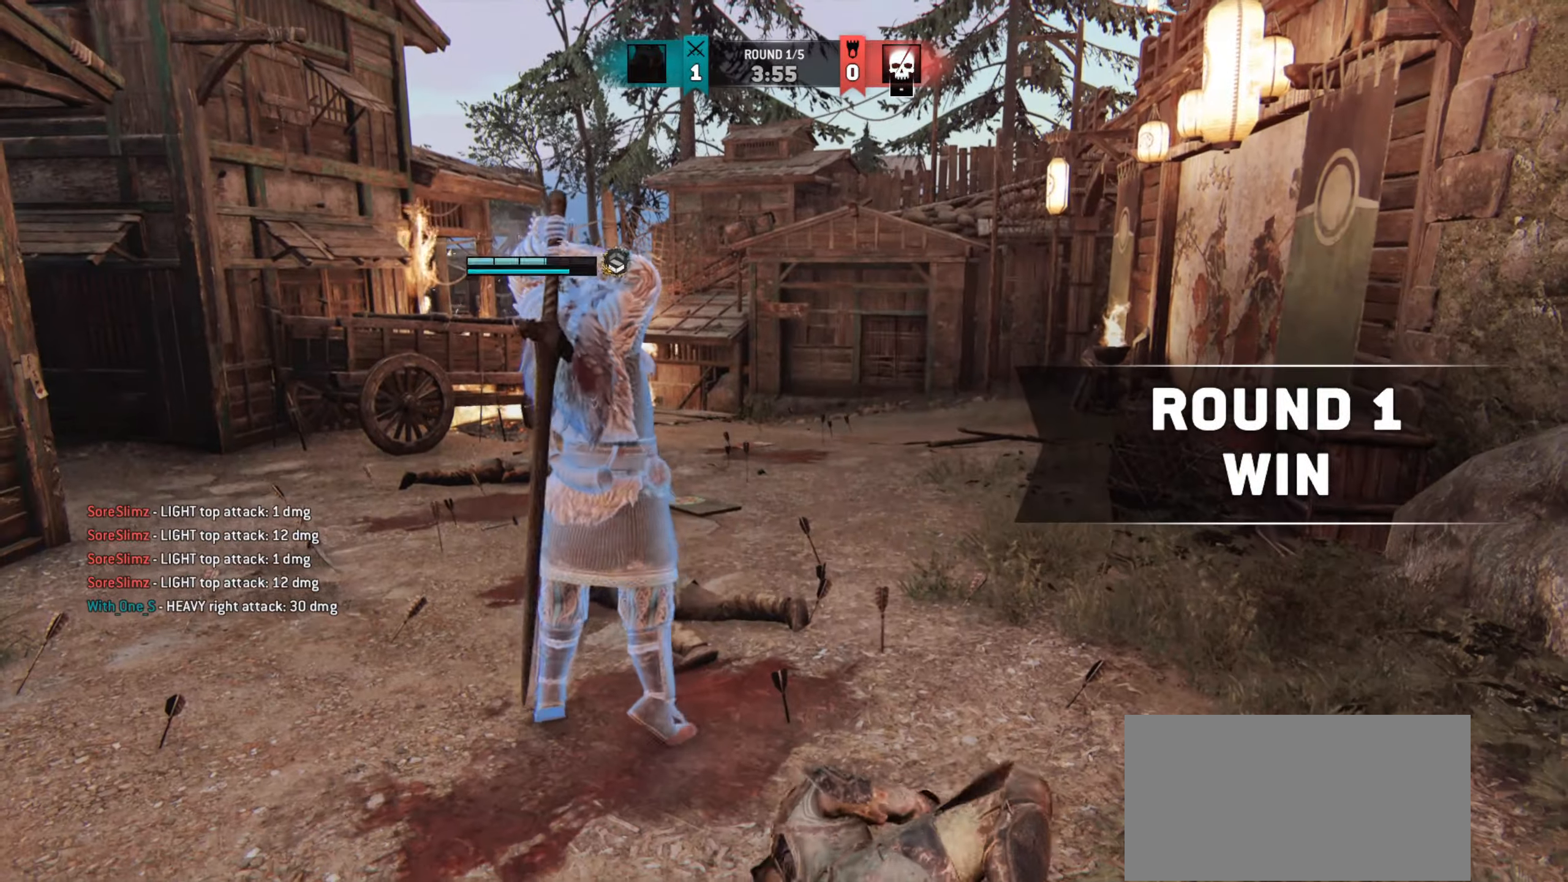
{"keys": [], "mouse": ["right"], "events": [[17, "w", "down"], [367, "w", "up"], [450, "mouse_right", "down"]]}
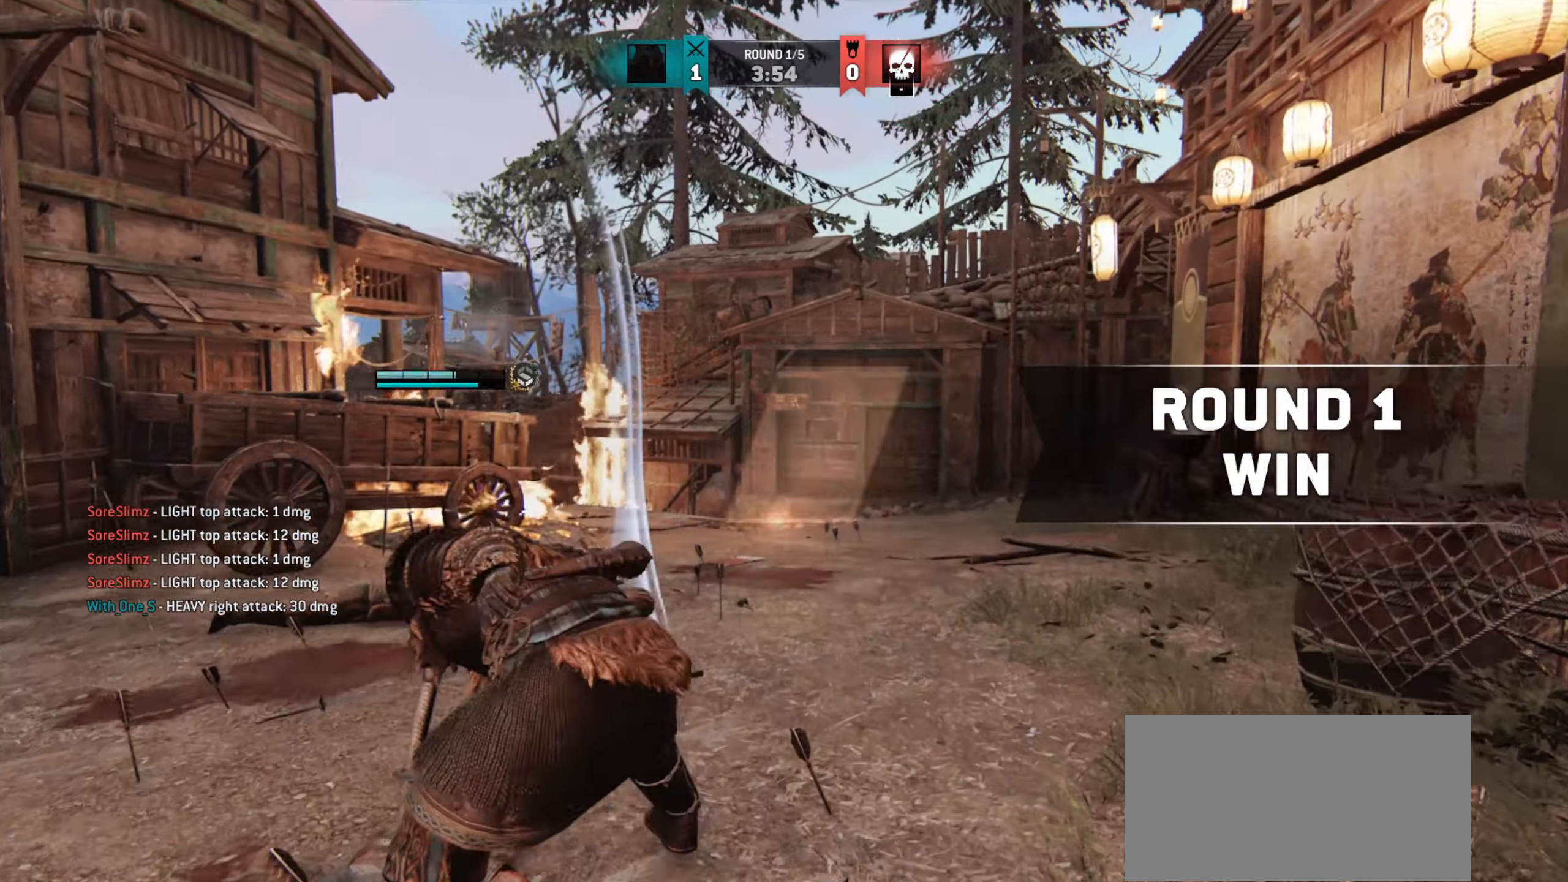
{"keys": [], "mouse": [], "events": [[67, "mouse_right", "up"], [333, "e", "down"], [383, "e", "up"], [400, "mouse_mb5", "down"], [467, "mouse_mb5", "up"]]}
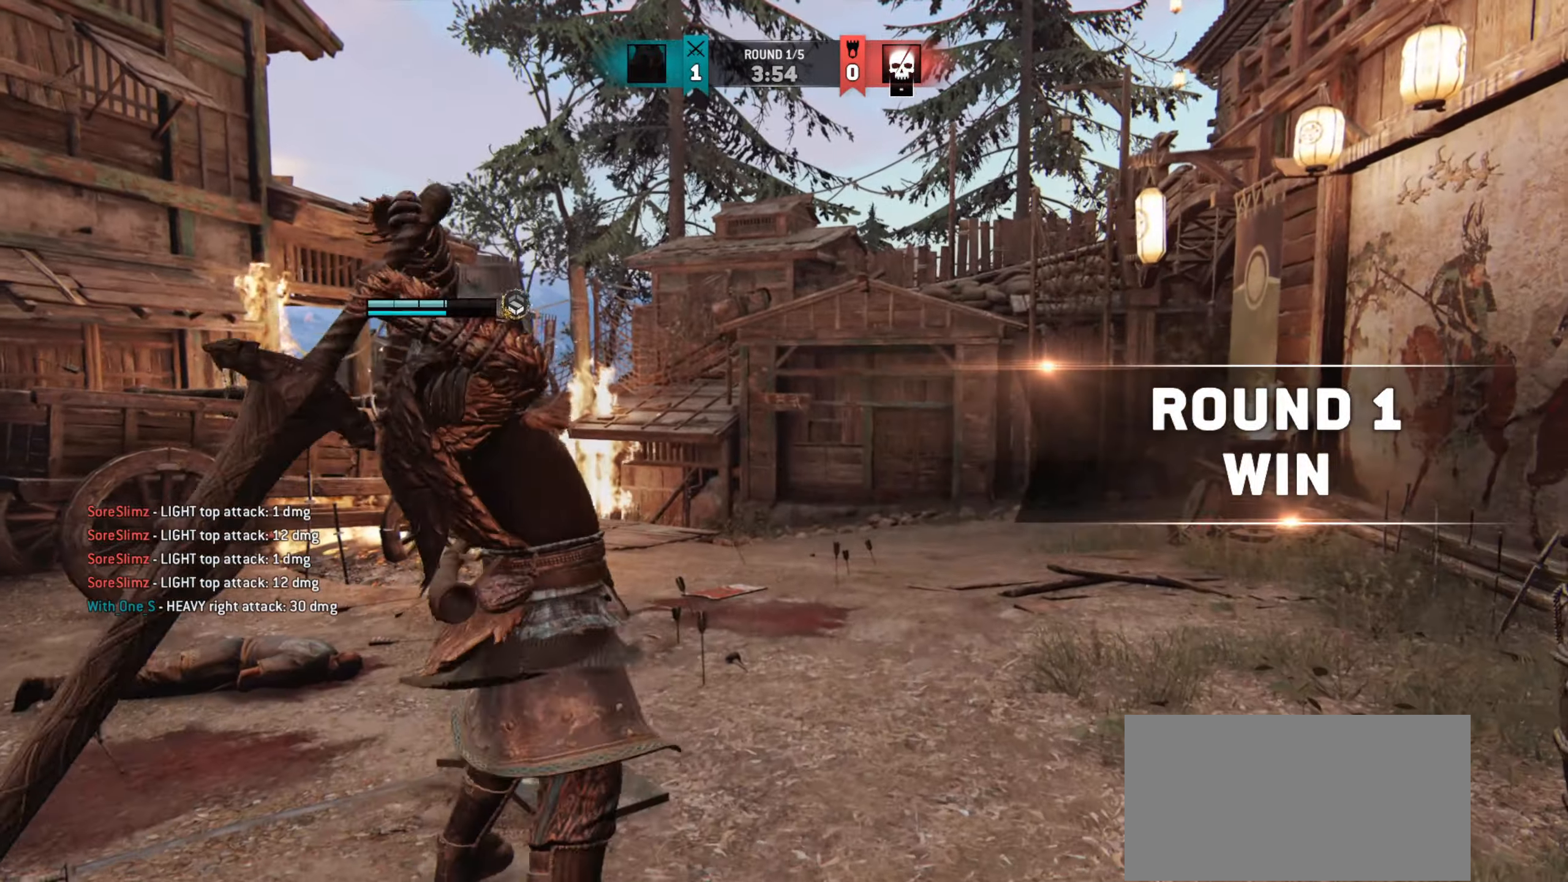
{"keys": [], "mouse": [], "events": []}
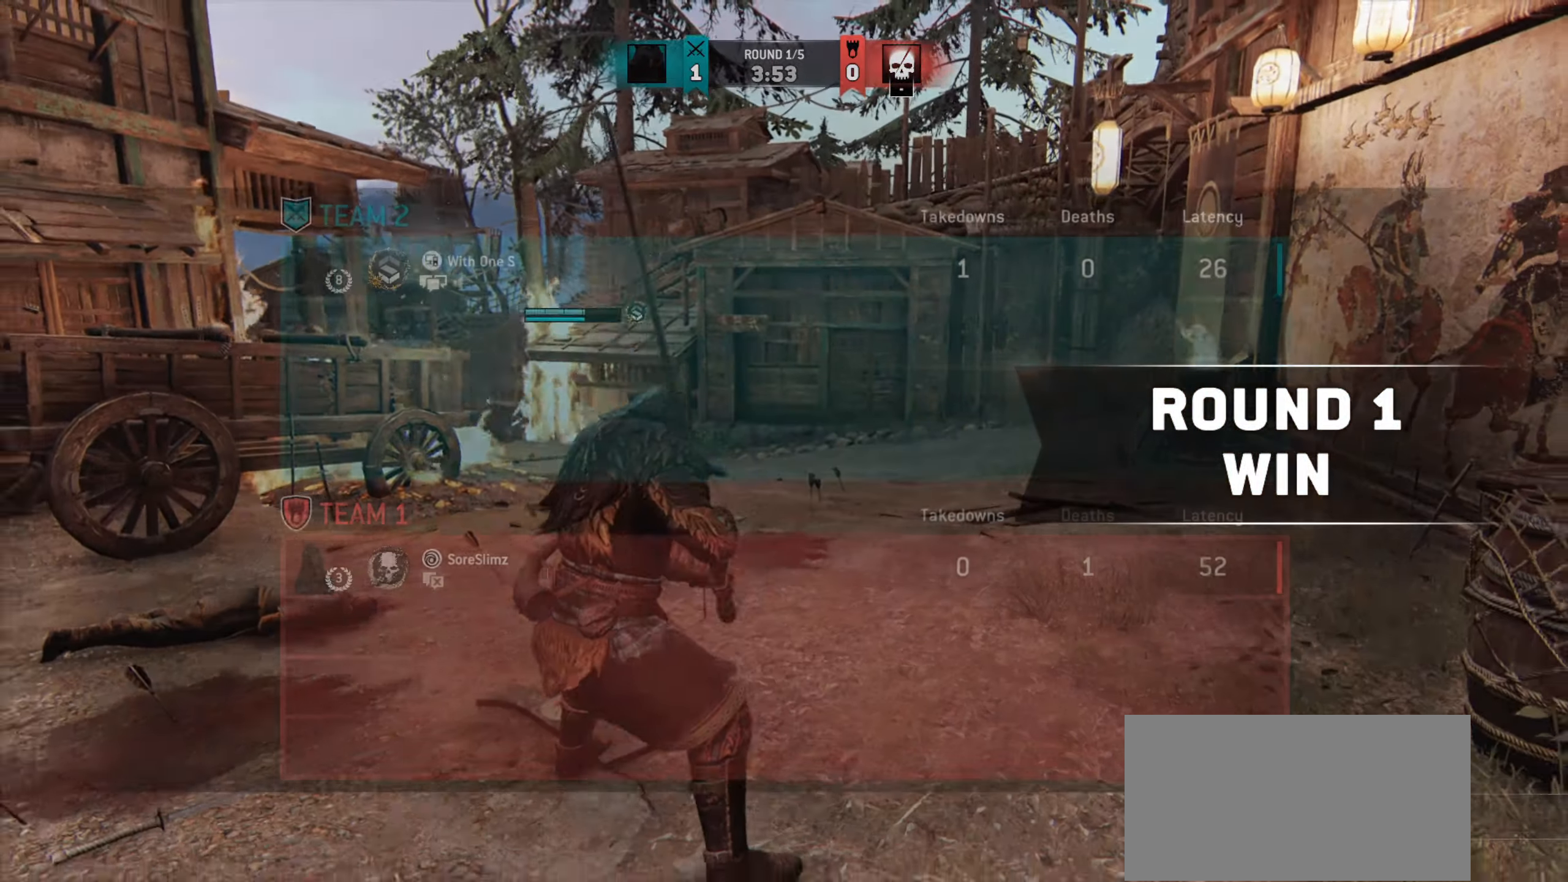
{"keys": ["w"], "mouse": [], "events": [[367, "w", "down"]]}
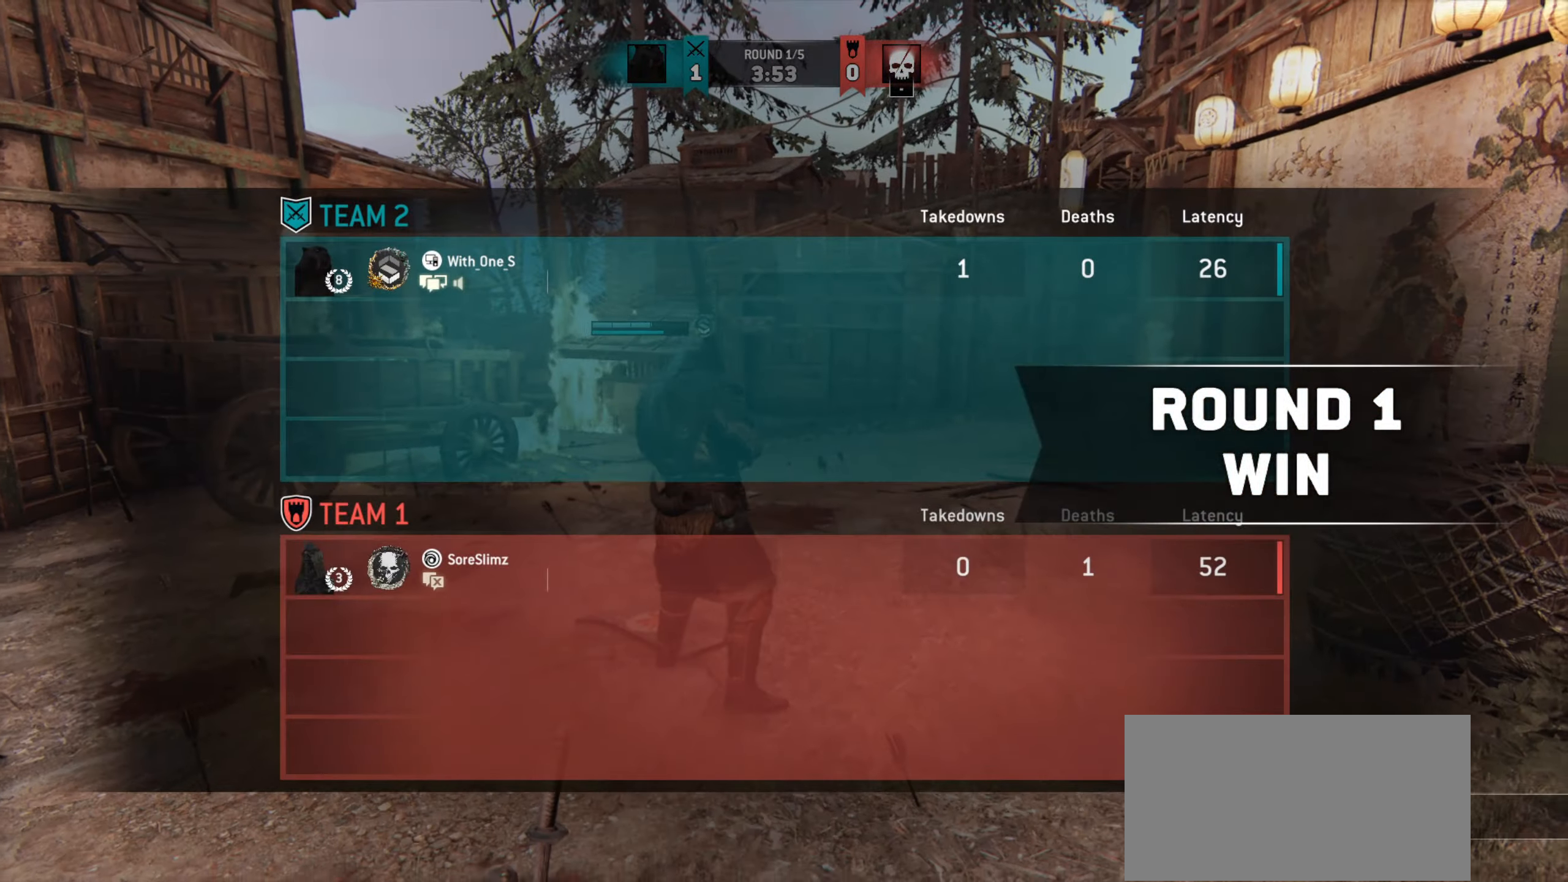
{"keys": ["shift", "w"], "mouse": [], "events": [[267, "shift", "down"]]}
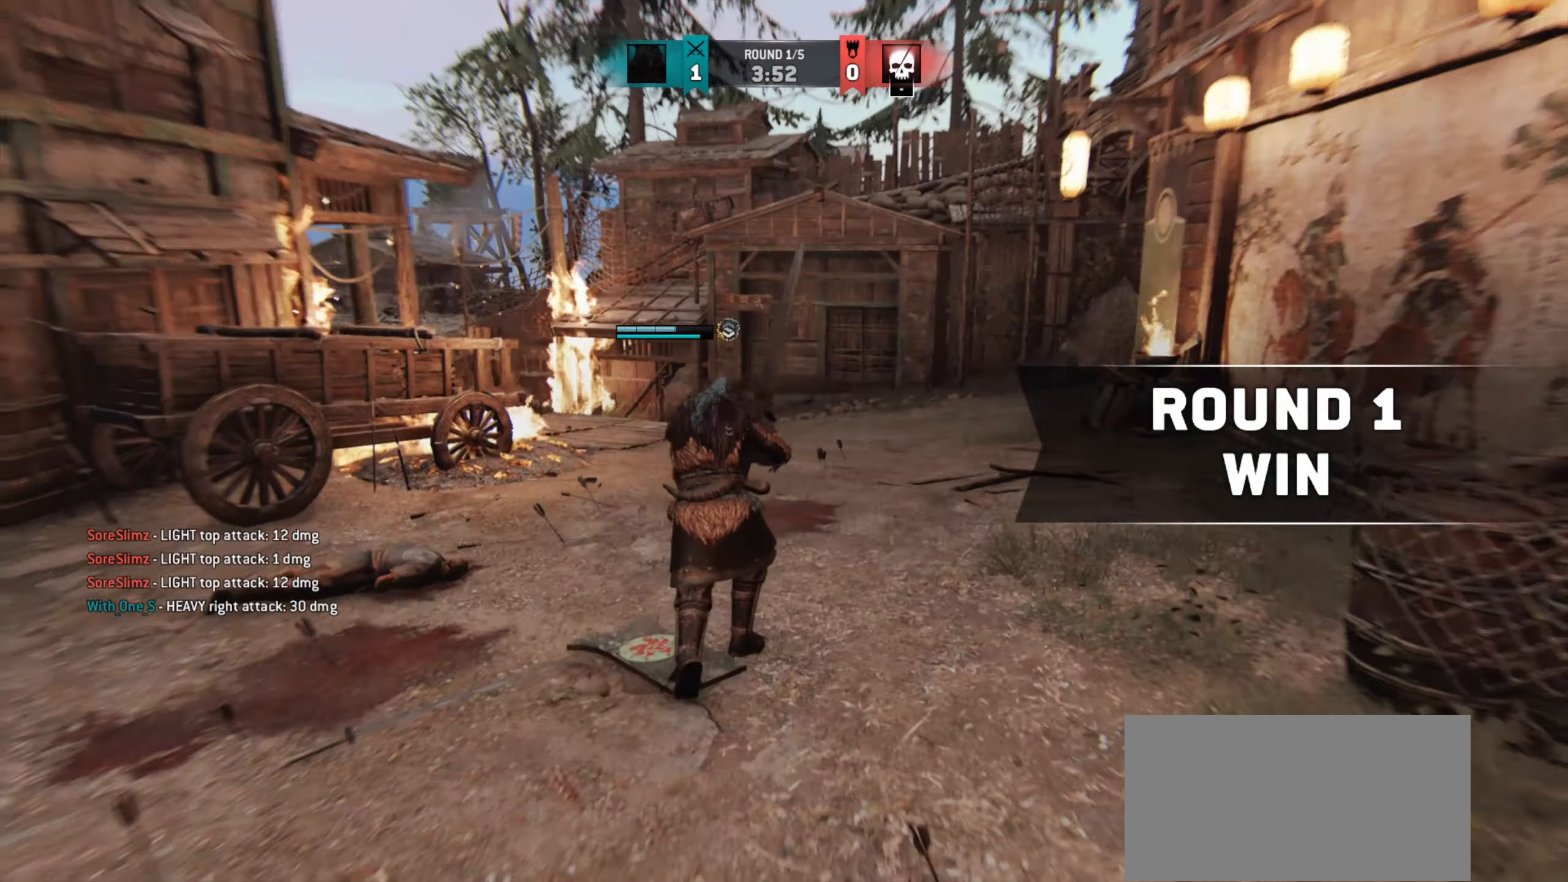
{"keys": ["d"], "mouse": [], "events": [[33, "d", "down"], [67, "w", "up"], [217, "shift", "up"]]}
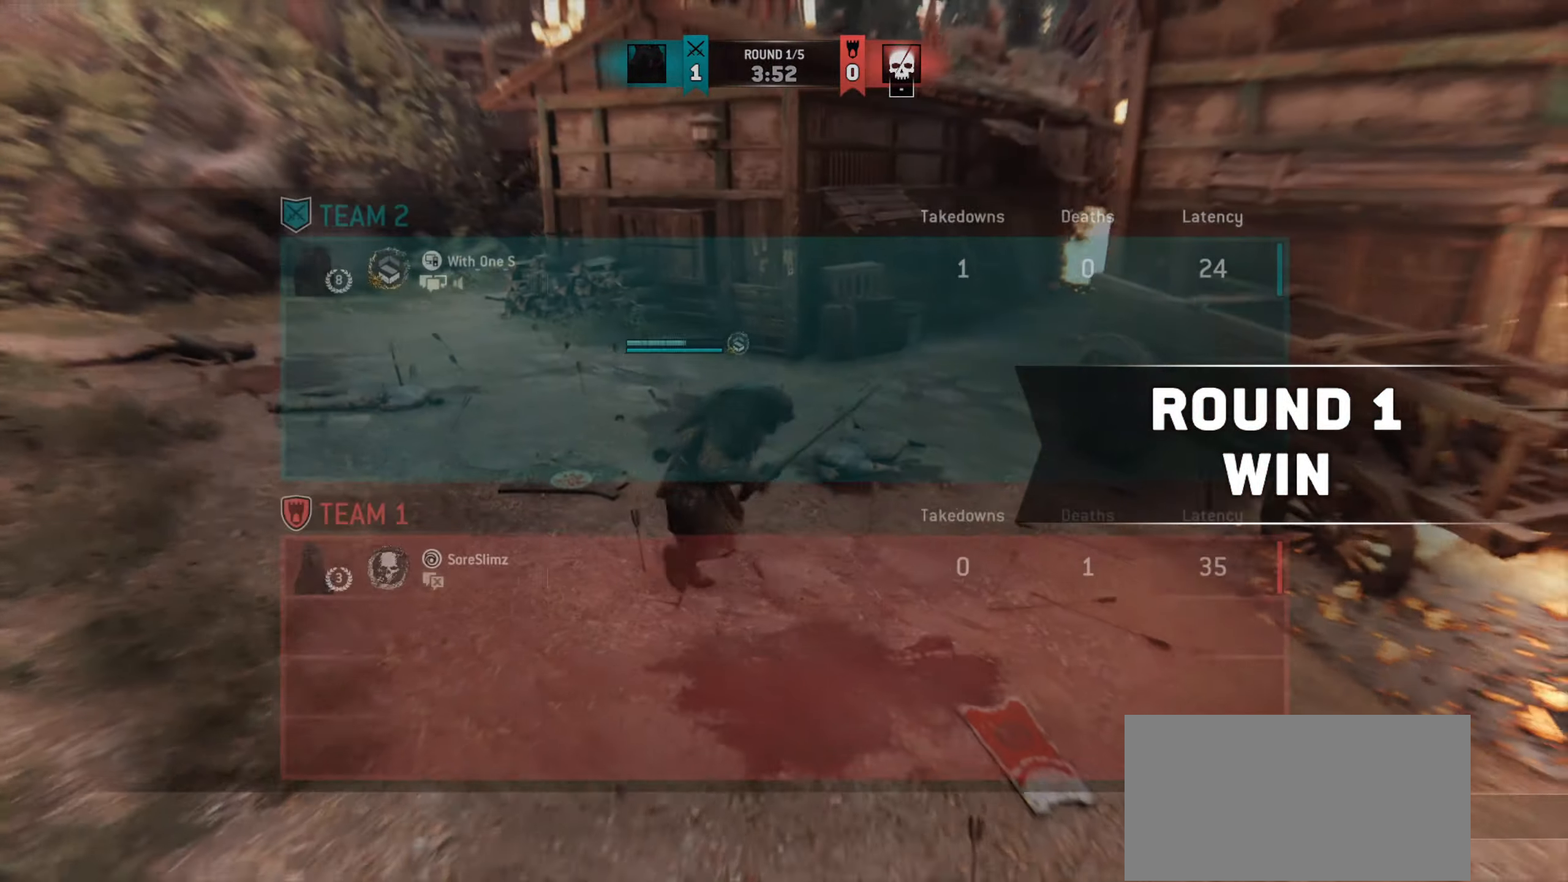
{"keys": ["s"], "mouse": [], "events": [[50, "s", "down"], [150, "d", "up"]]}
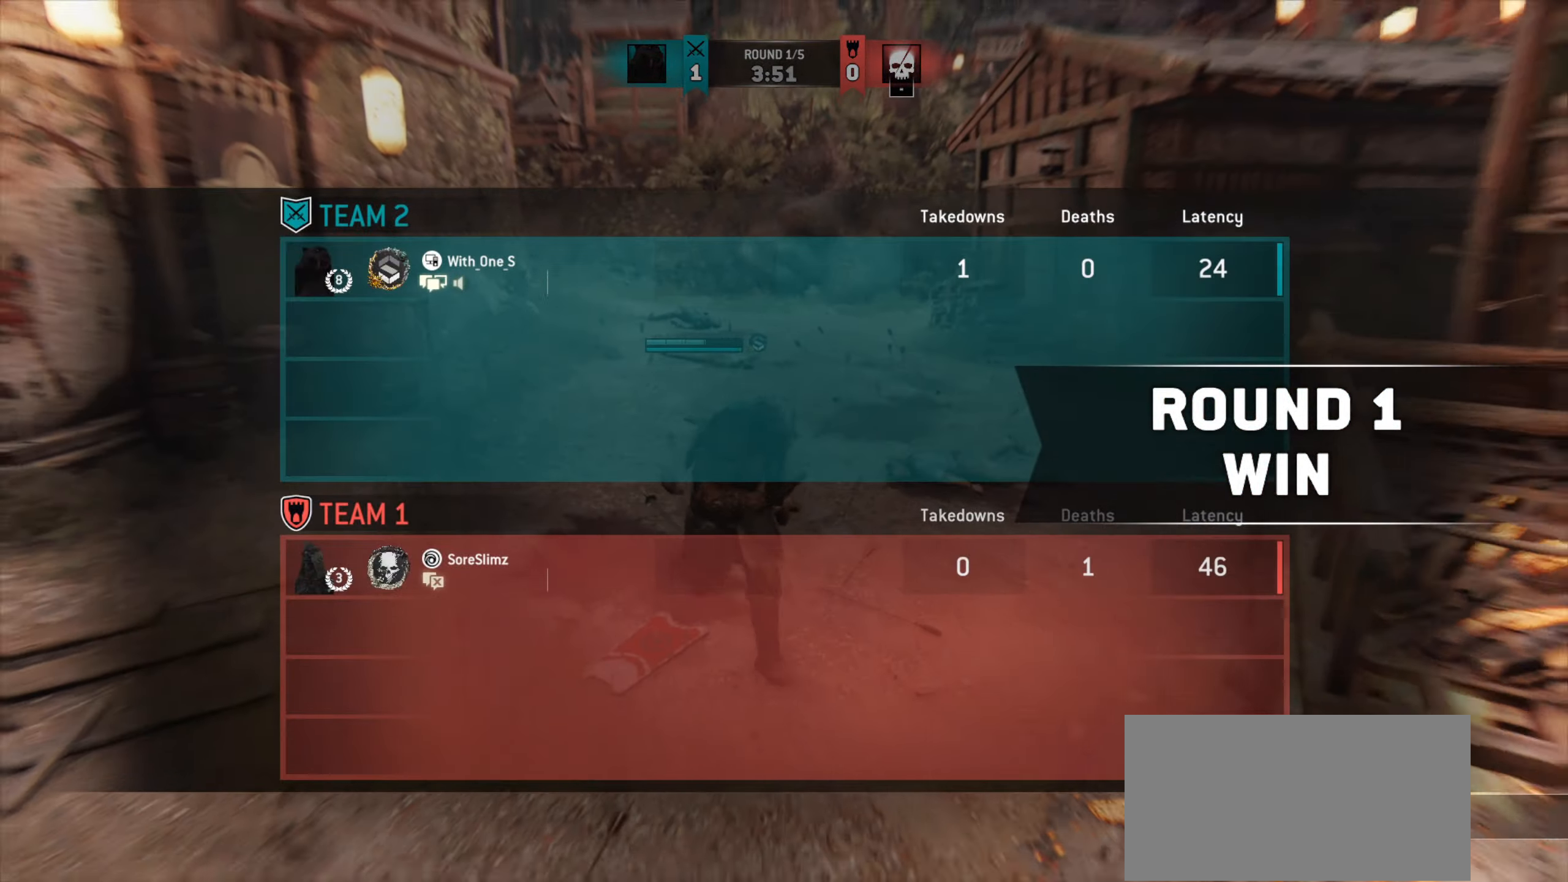
{"keys": ["s"], "mouse": [], "events": []}
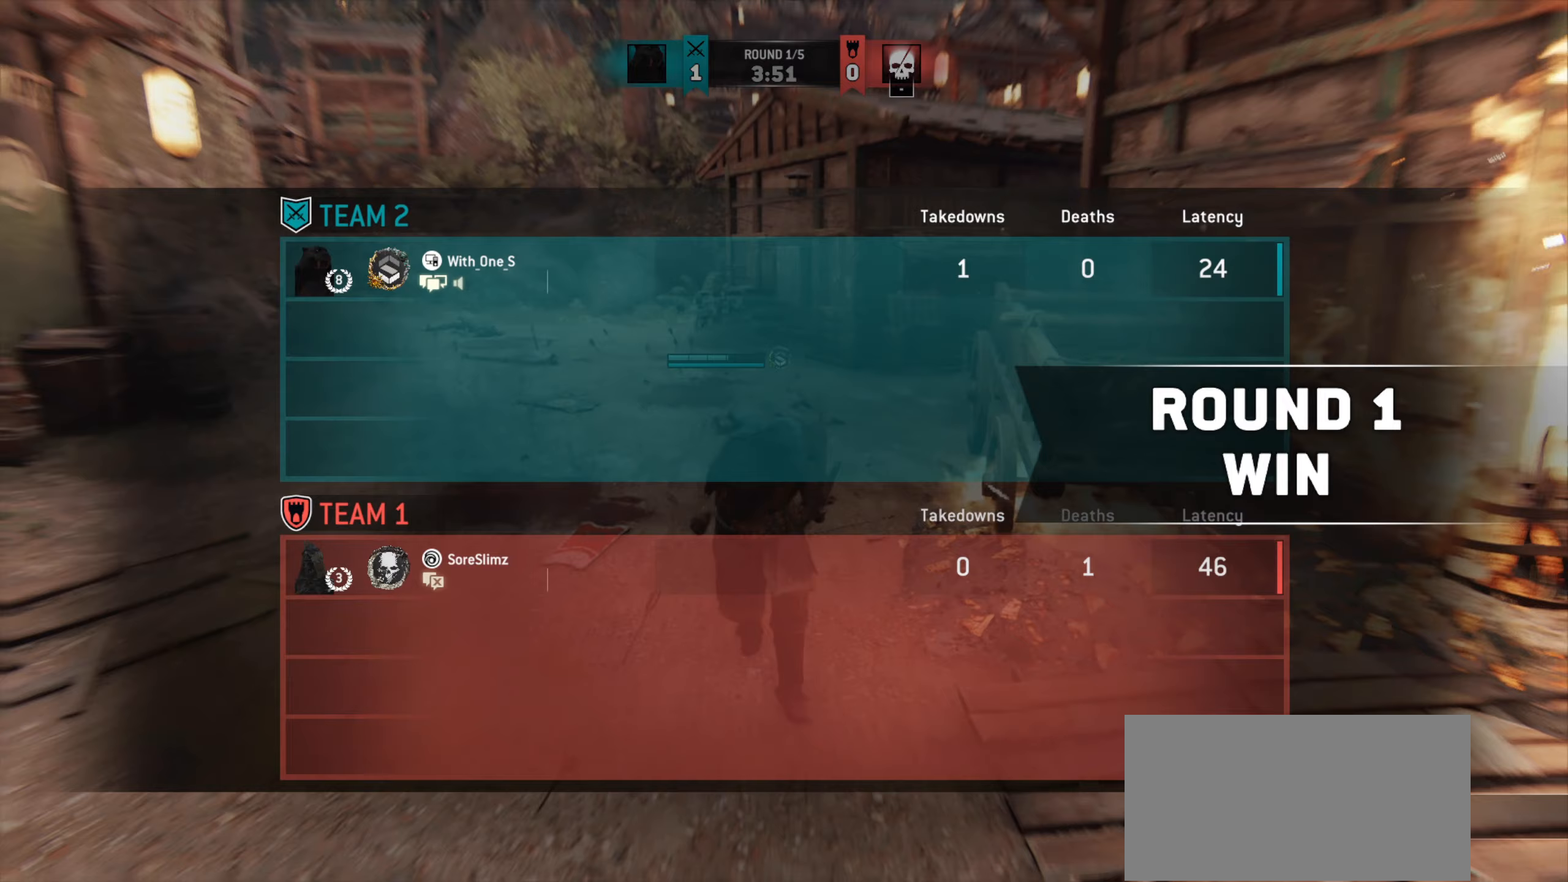
{"keys": ["a"], "mouse": [], "events": [[17, "s", "up"], [167, "a", "down"]]}
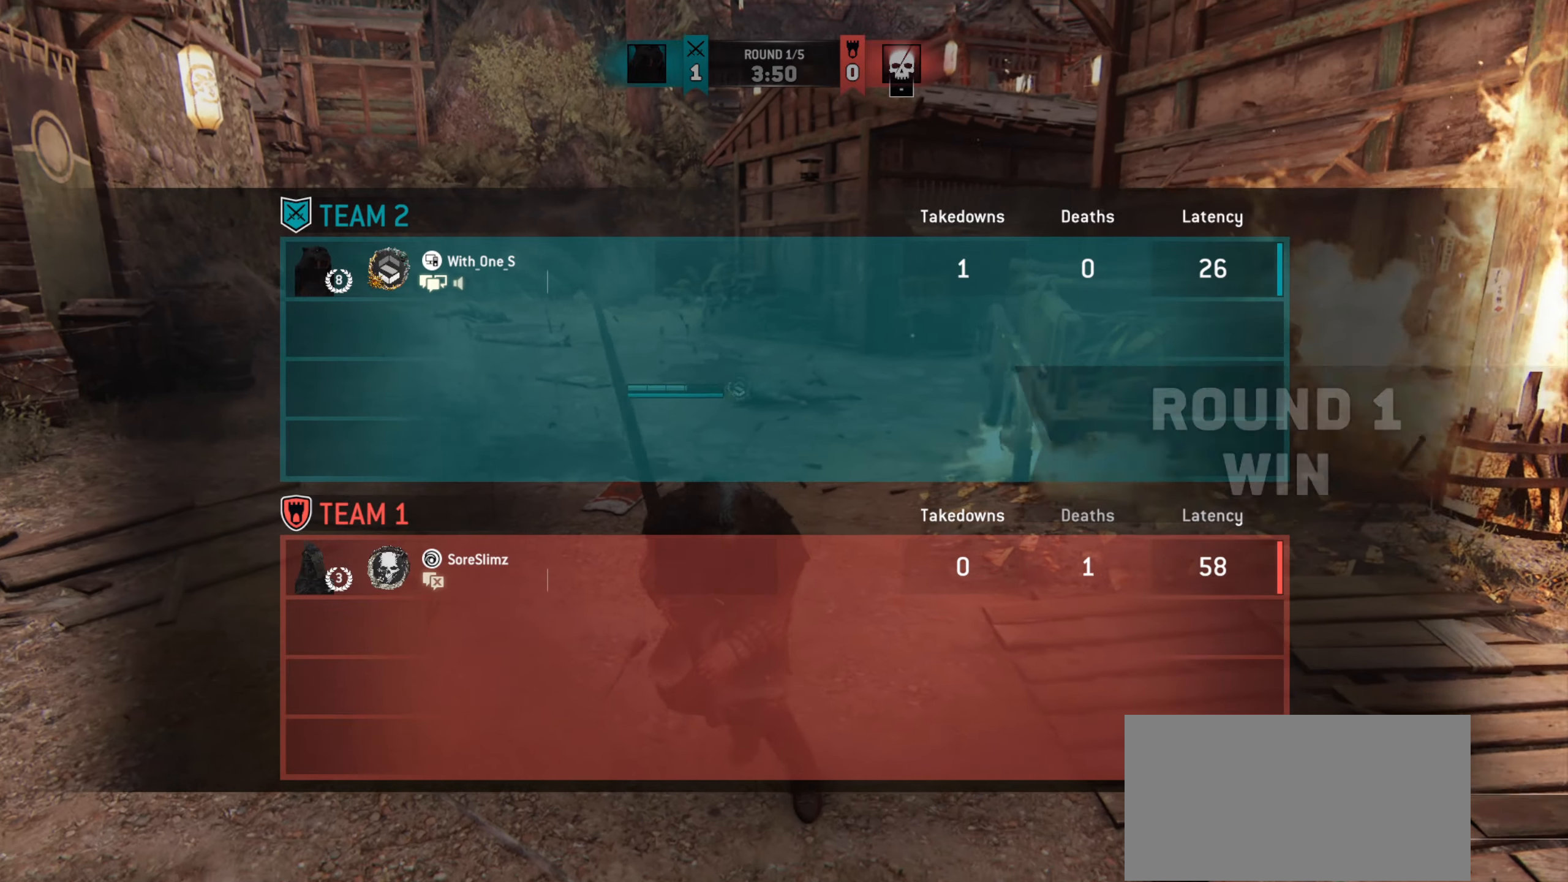
{"keys": ["w"], "mouse": [], "events": [[33, "a", "up"], [317, "w", "down"]]}
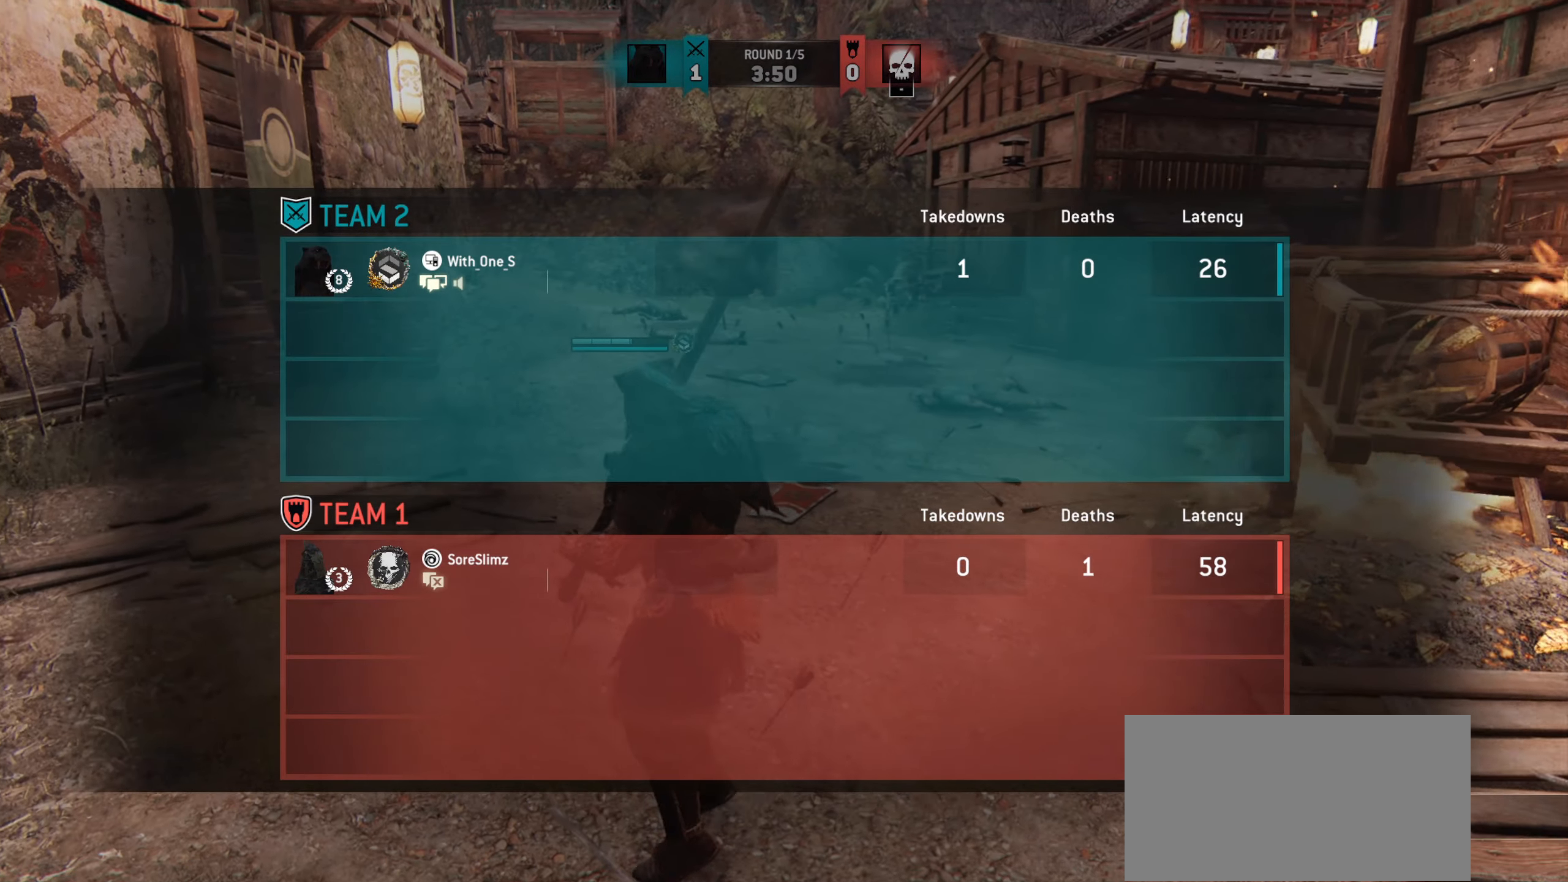
{"keys": [], "mouse": [], "events": [[433, "w", "up"]]}
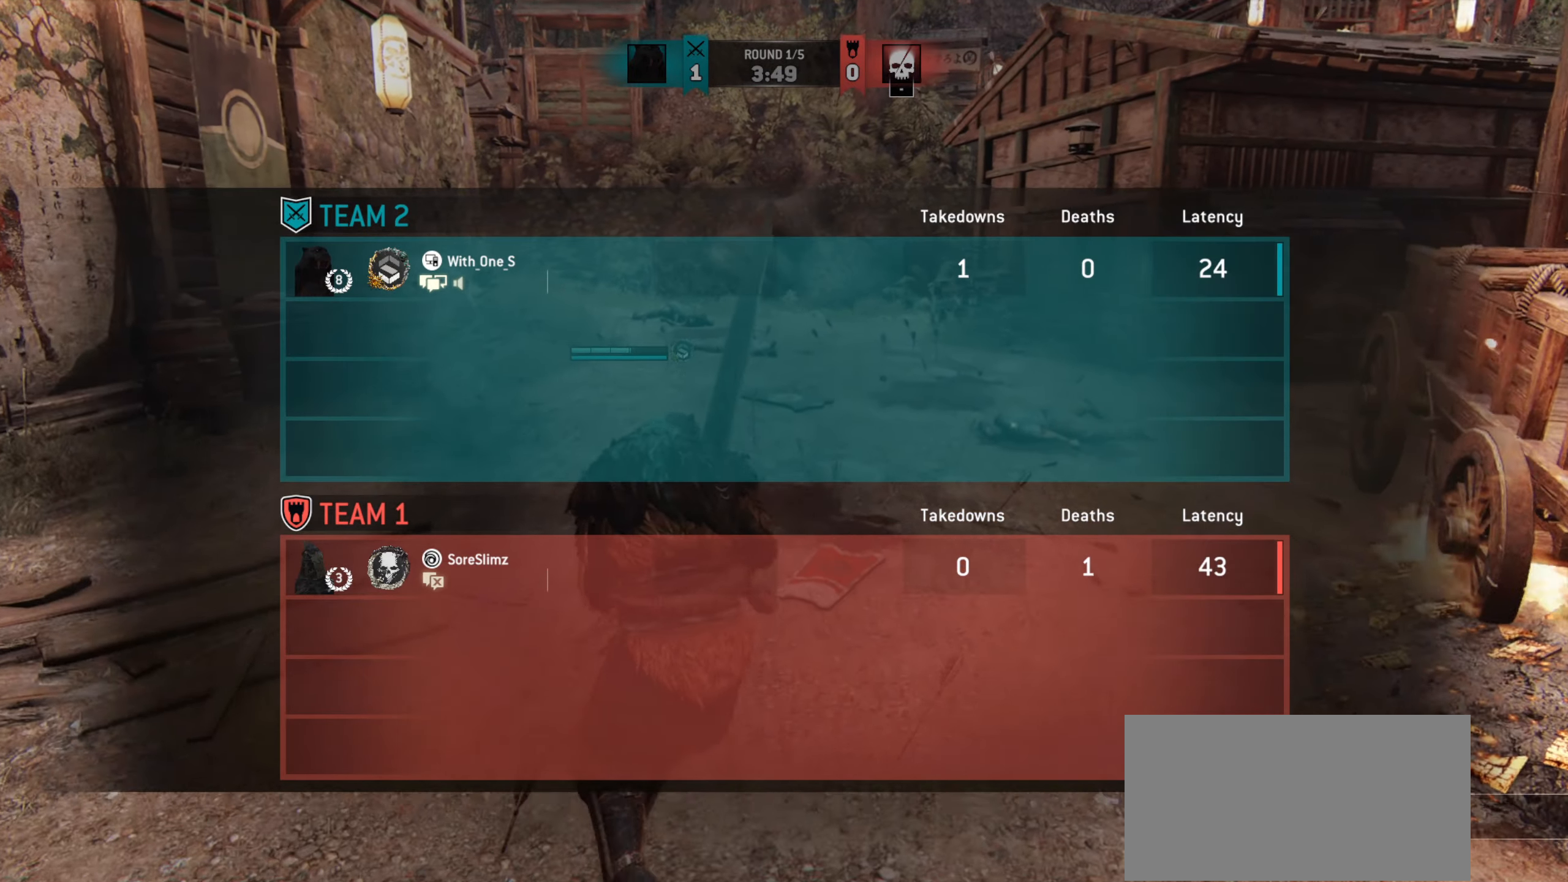
{"keys": [], "mouse": [], "events": [[400, "w", "down"], [500, "w", "up"]]}
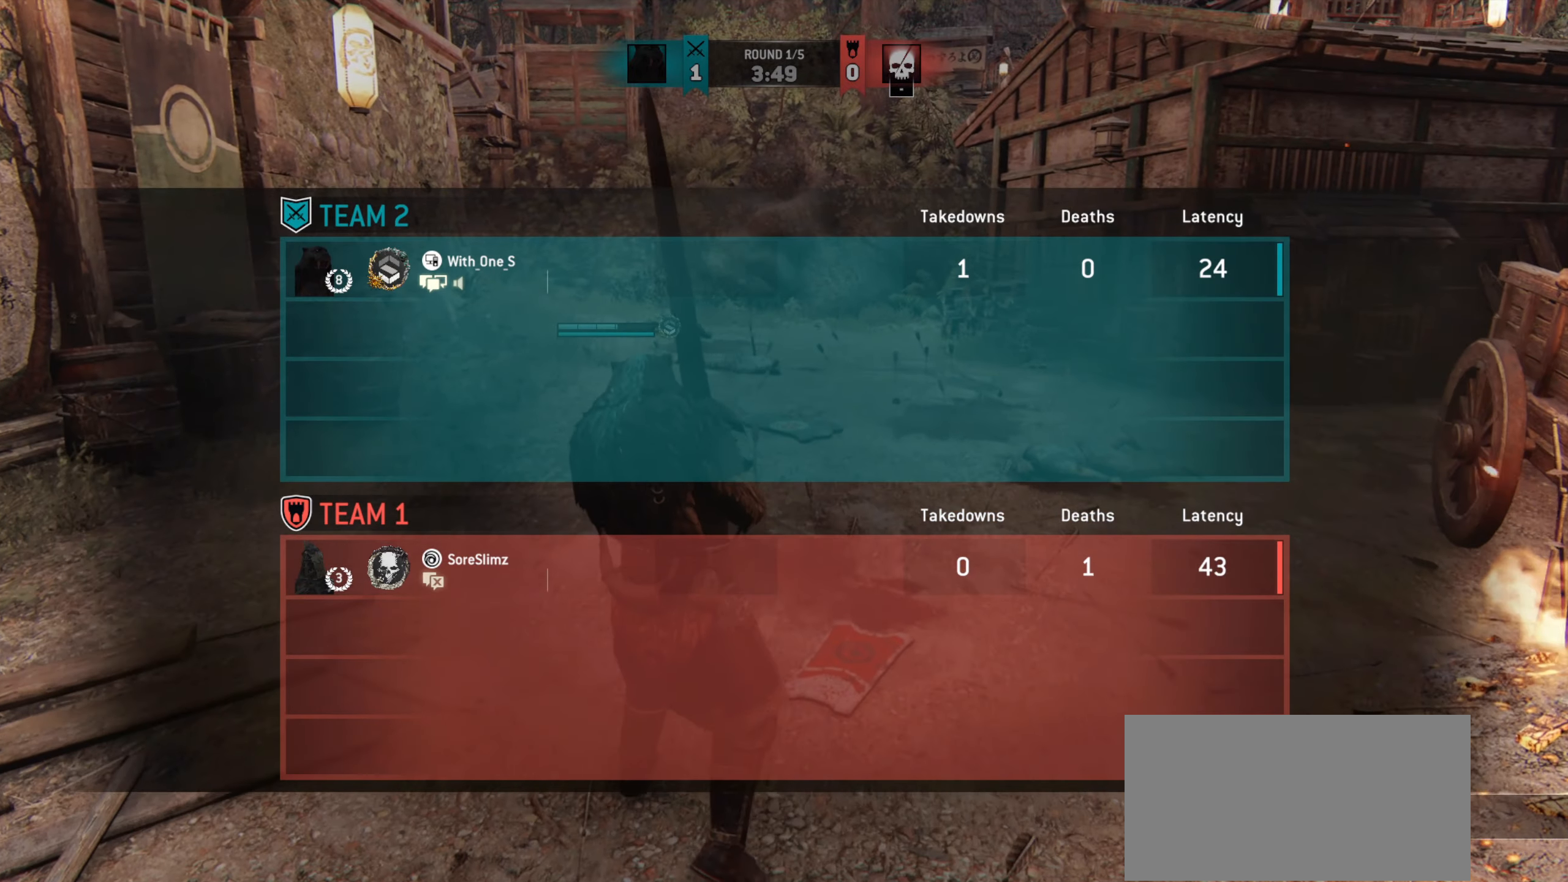
{"keys": ["w"], "mouse": [], "events": [[67, "w", "down"]]}
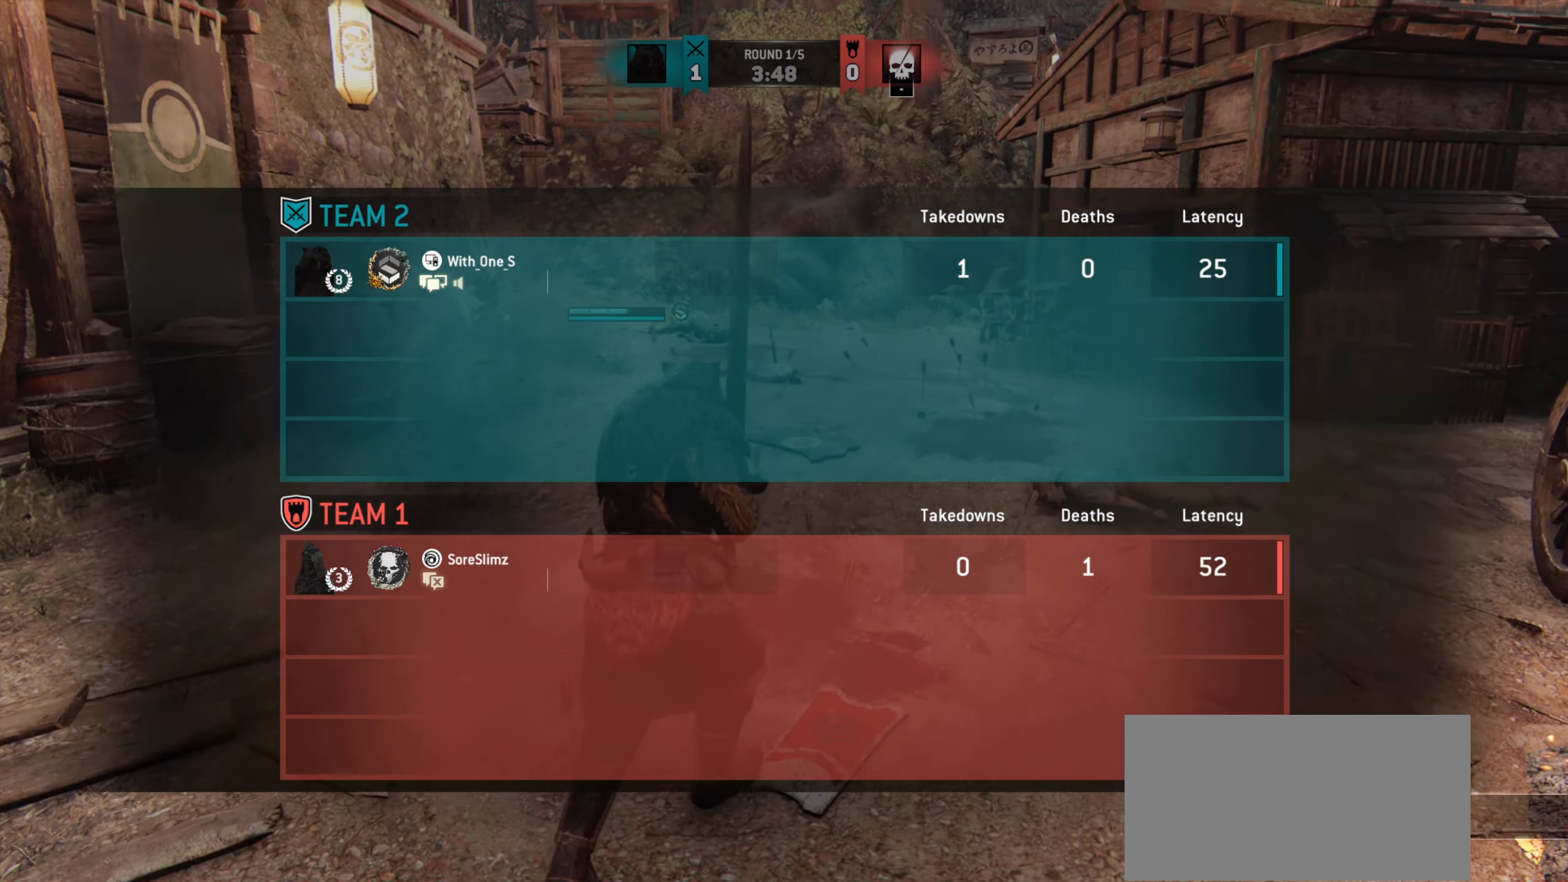
{"keys": [], "mouse": [], "events": [[300, "w", "up"]]}